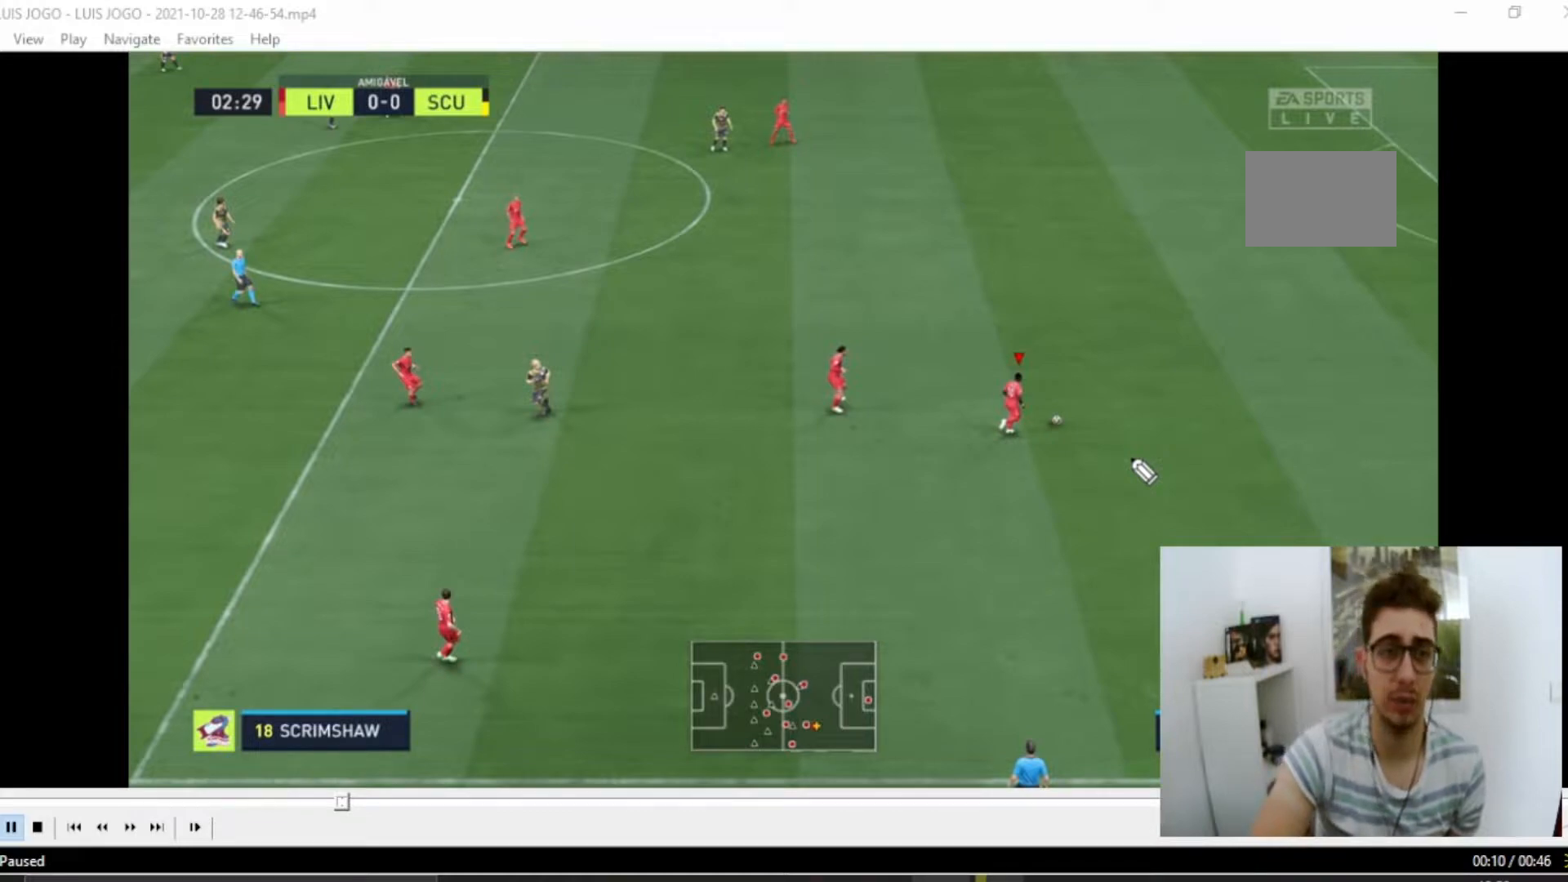
Gameplay with a controller (PlayStation layout); each line is a JSON object with the inputs held at the frame after it. "events" lists button and stick changes between this image and that frame as [ms after this image, input, new state], when the widget could be followed in between. Not read: L3 R3.
{"buttons": ["R2"], "left_stick": "right", "right_stick": "center", "events": []}
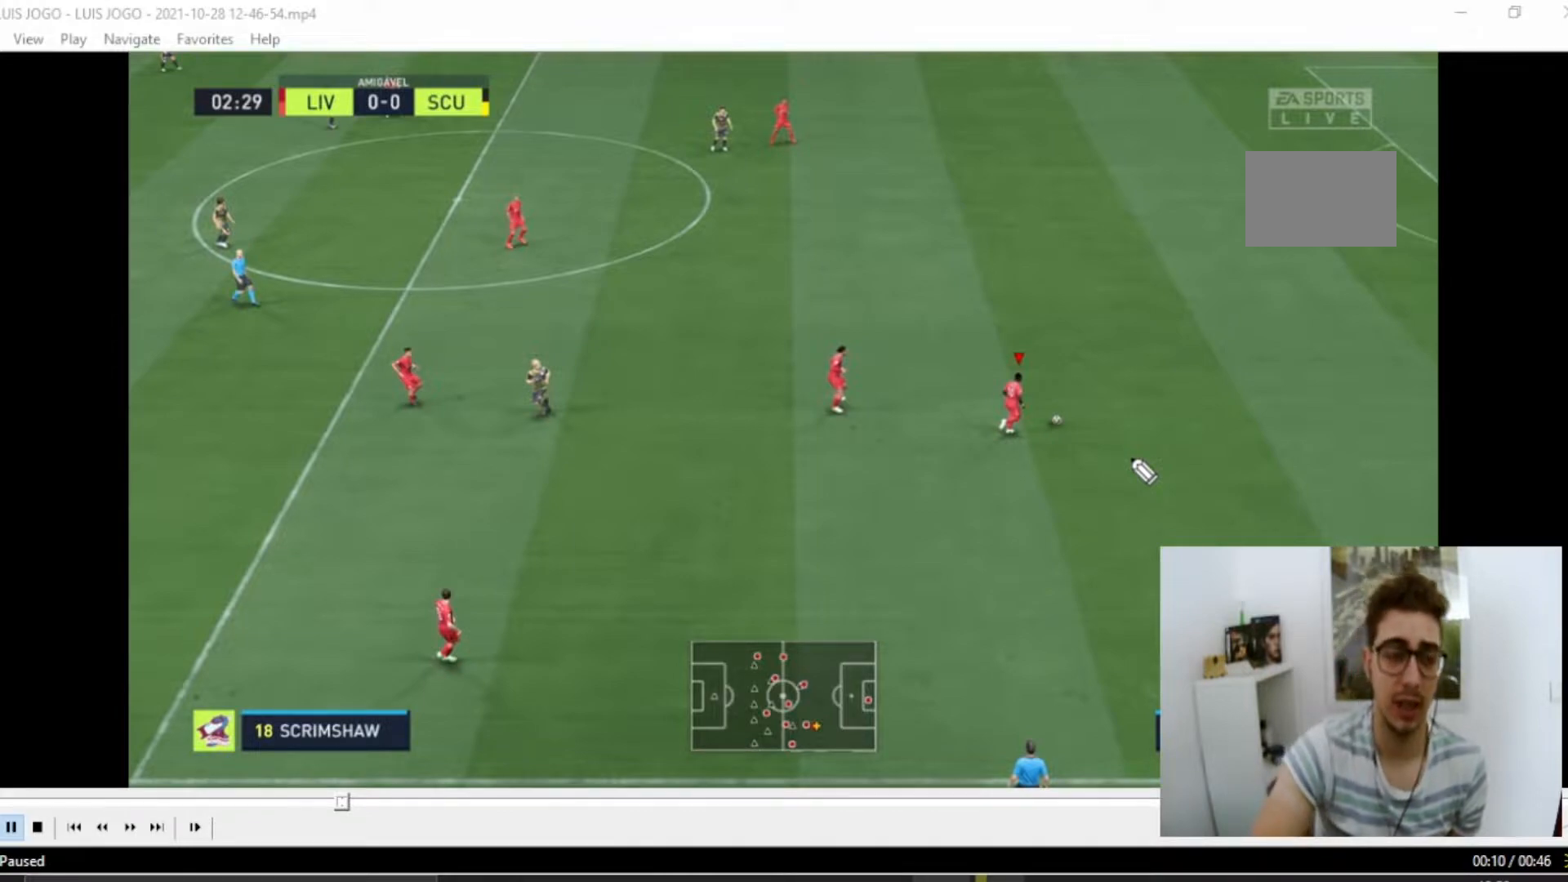
{"buttons": ["R2"], "left_stick": "right", "right_stick": "center", "events": []}
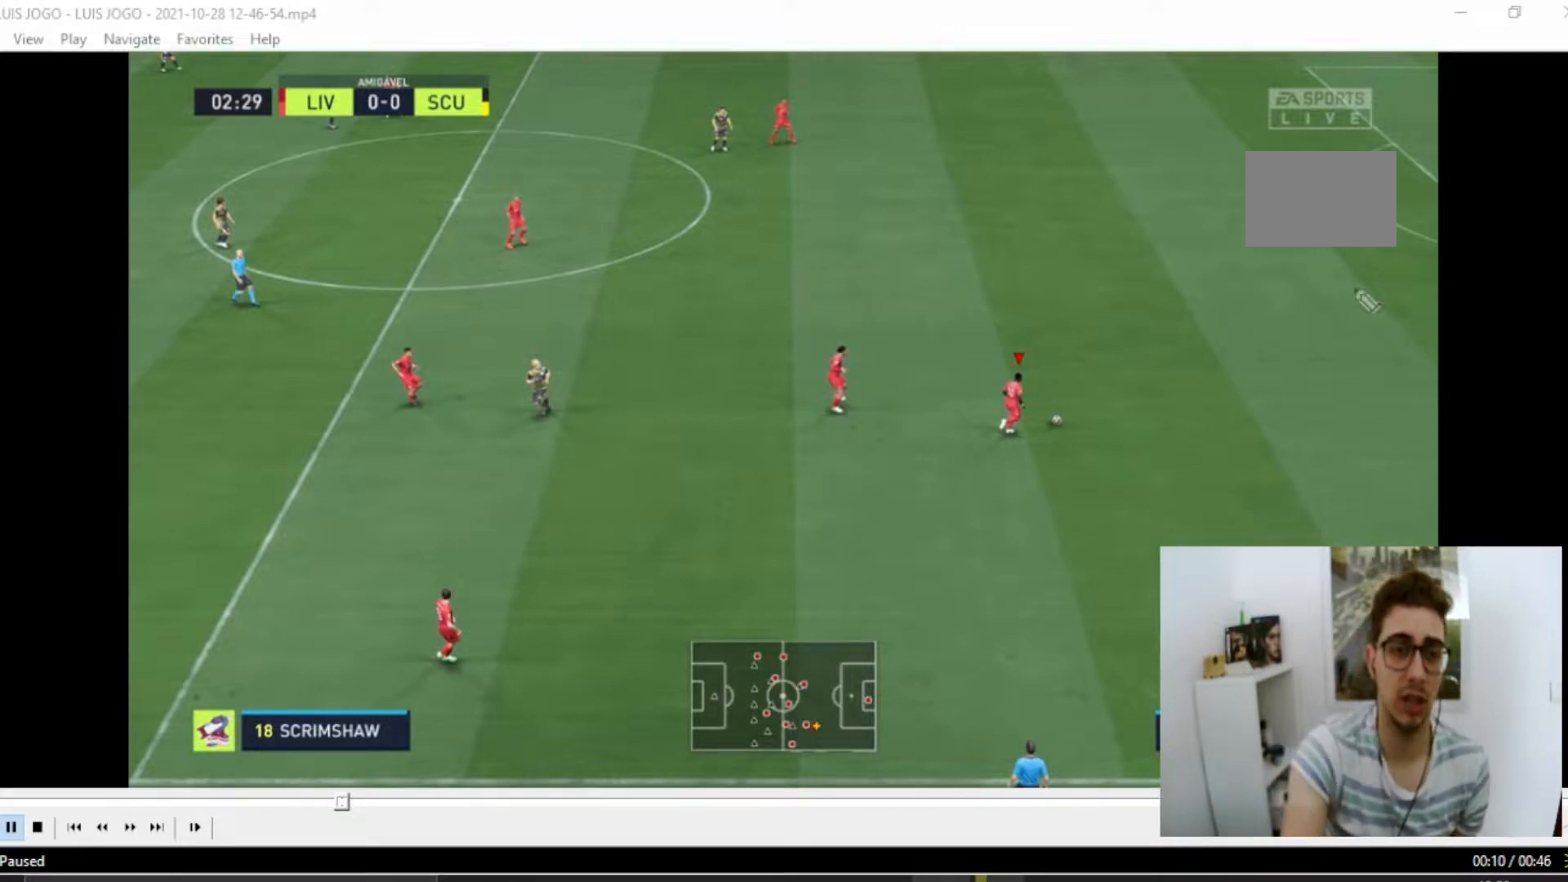
{"buttons": ["R2"], "left_stick": "right", "right_stick": "center", "events": []}
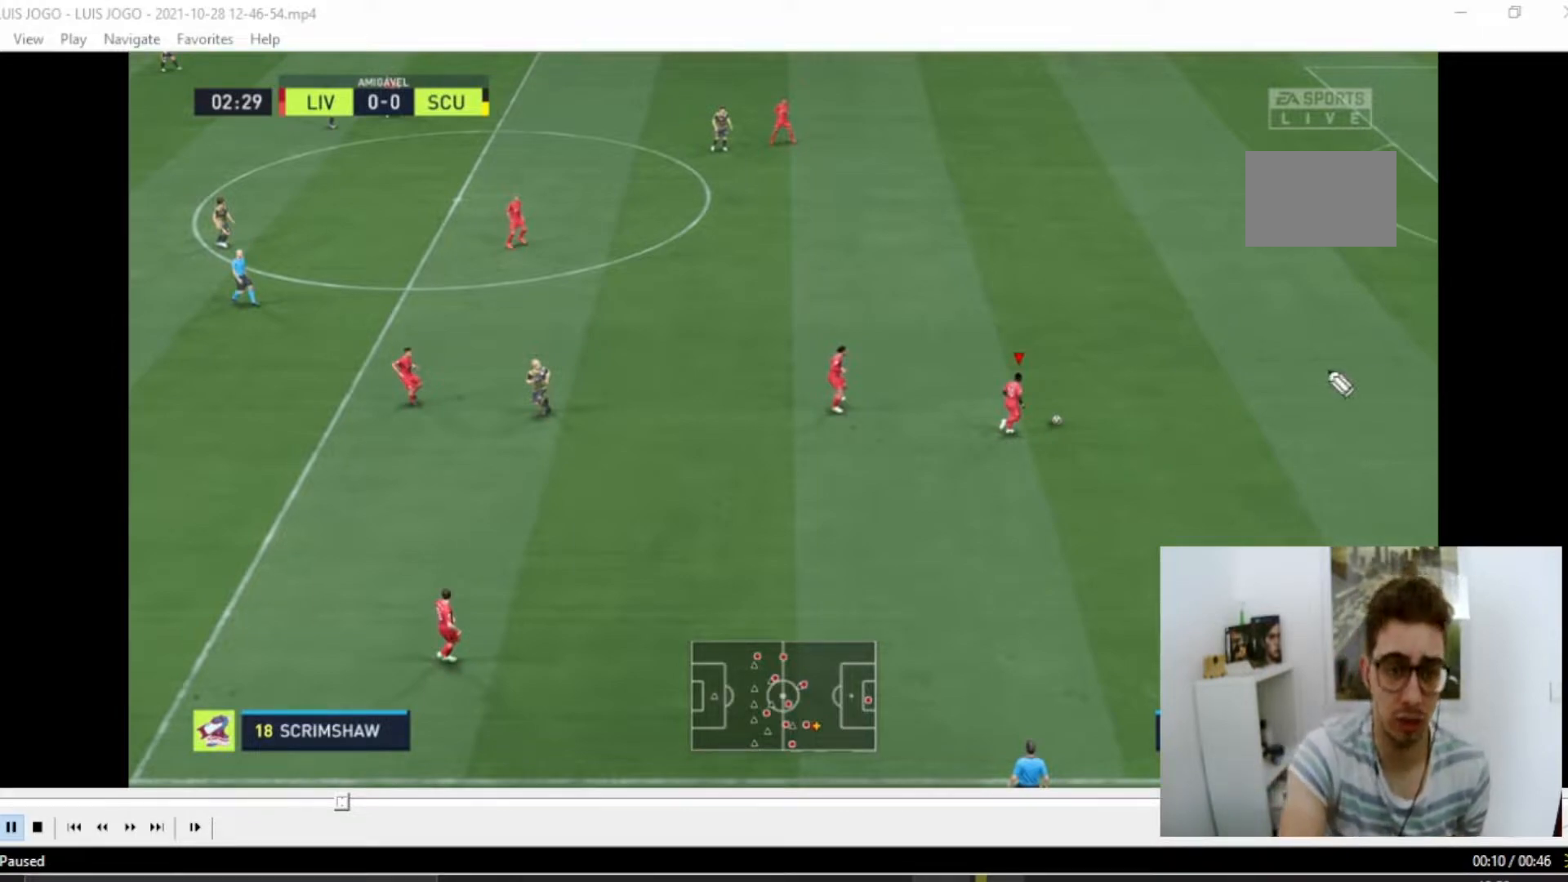
{"buttons": ["R2"], "left_stick": "right", "right_stick": "center", "events": []}
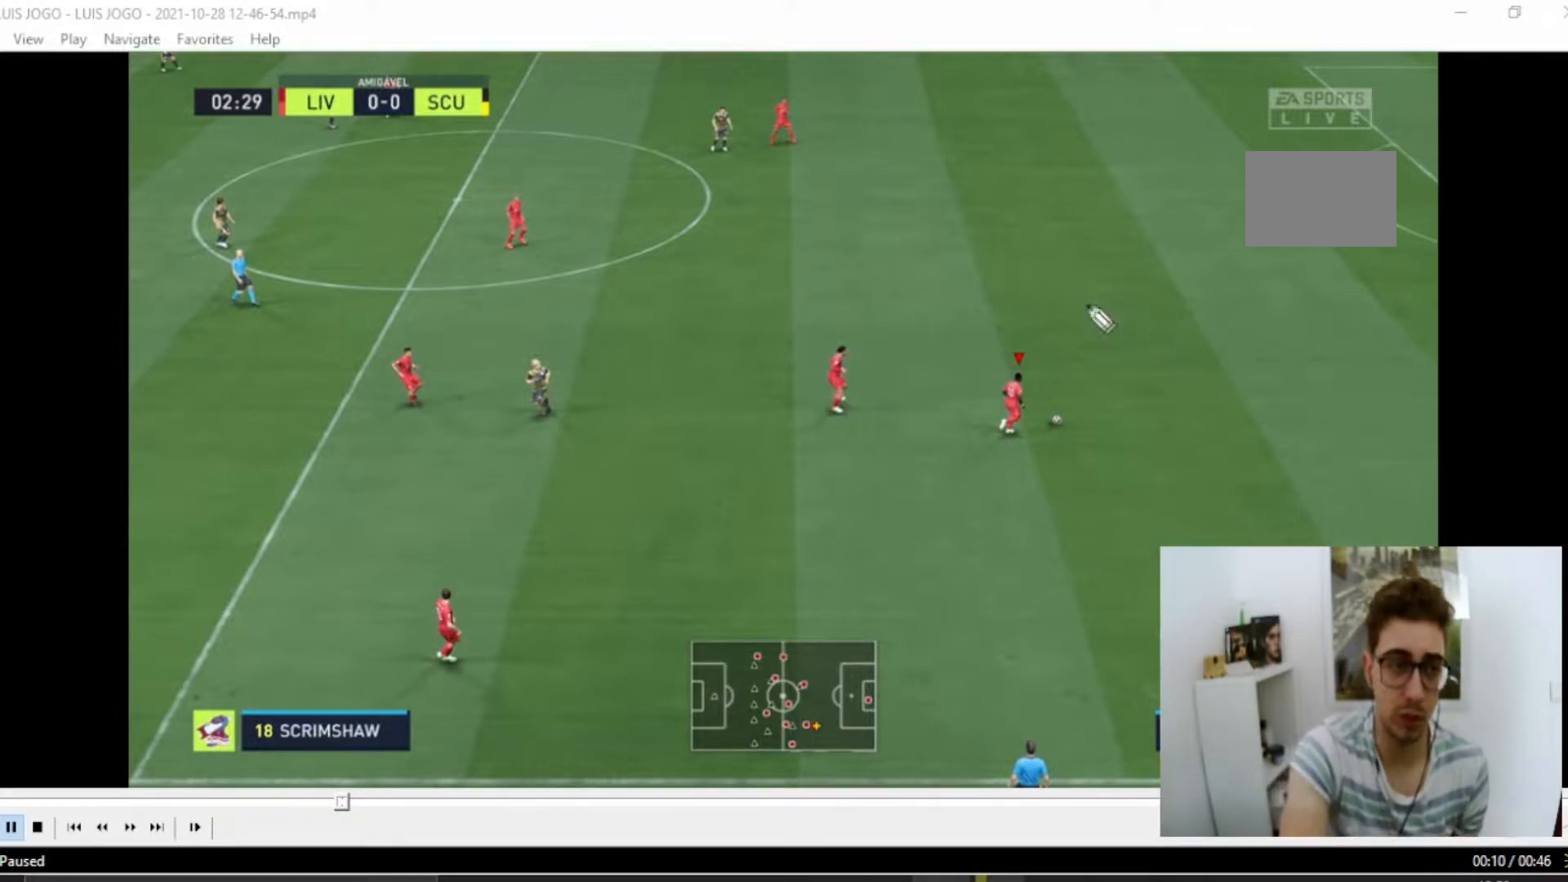
{"buttons": ["R2"], "left_stick": "right", "right_stick": "center", "events": []}
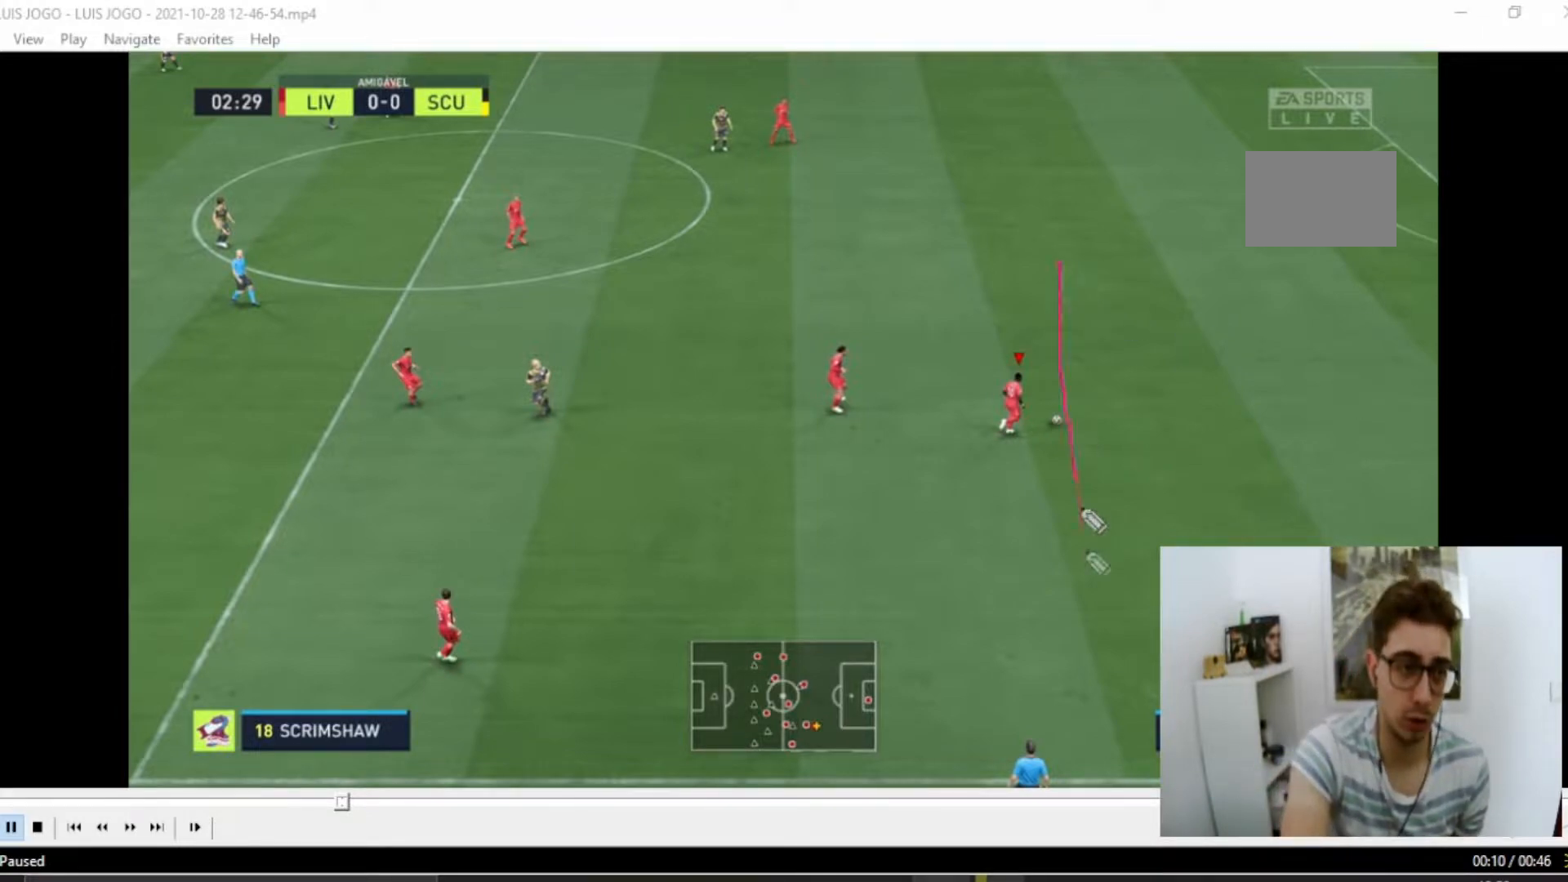
{"buttons": ["R2"], "left_stick": "right", "right_stick": "center", "events": []}
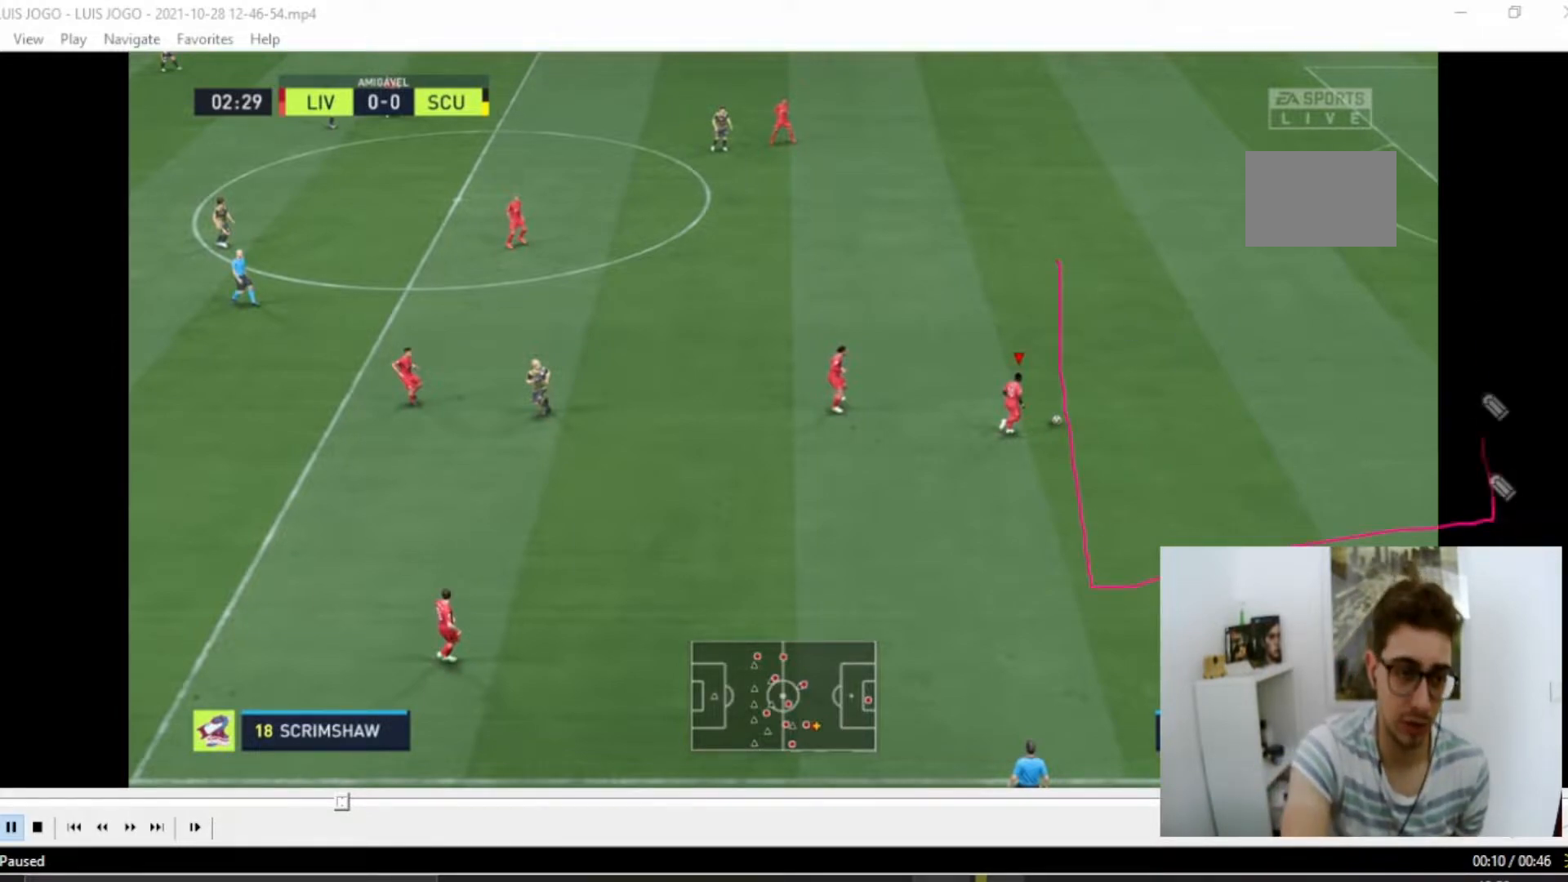
{"buttons": ["R2"], "left_stick": "right", "right_stick": "center", "events": []}
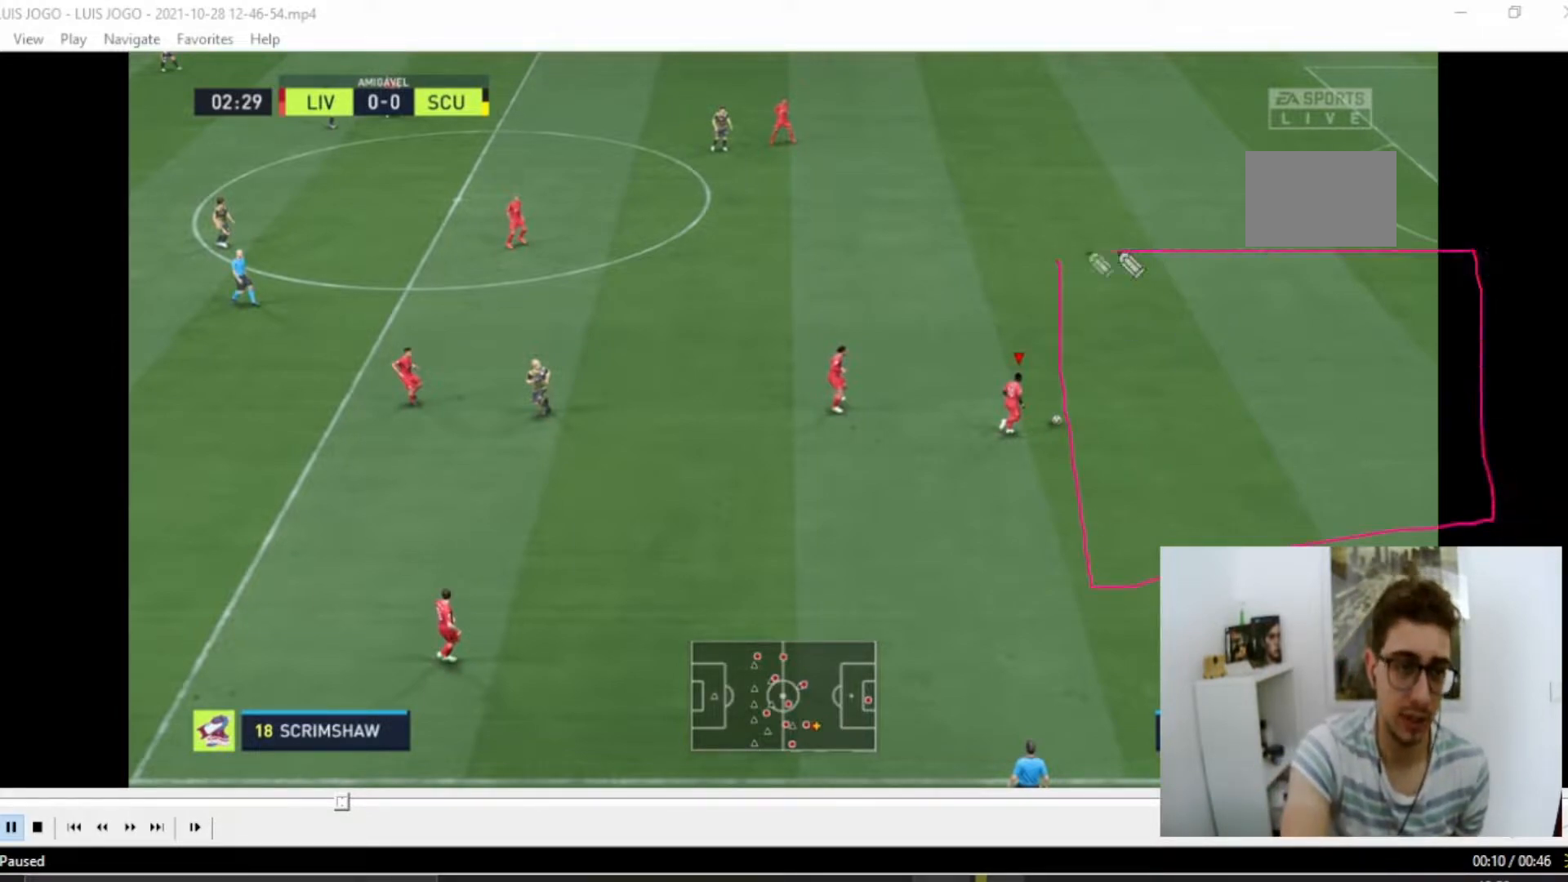
{"buttons": ["R2"], "left_stick": "right", "right_stick": "center", "events": []}
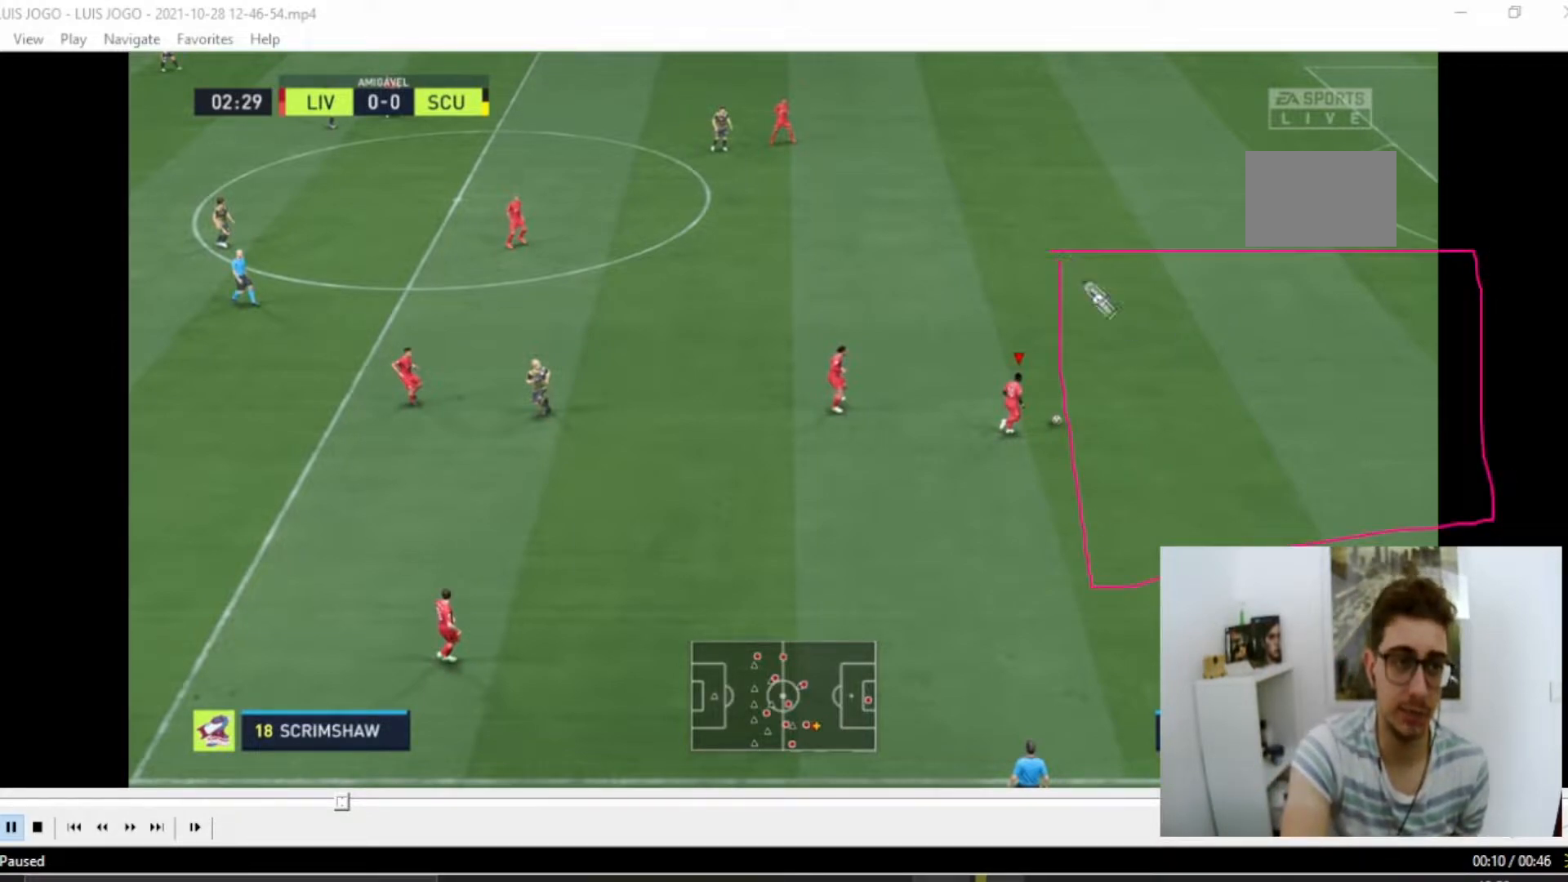
{"buttons": ["R2"], "left_stick": "right", "right_stick": "center", "events": []}
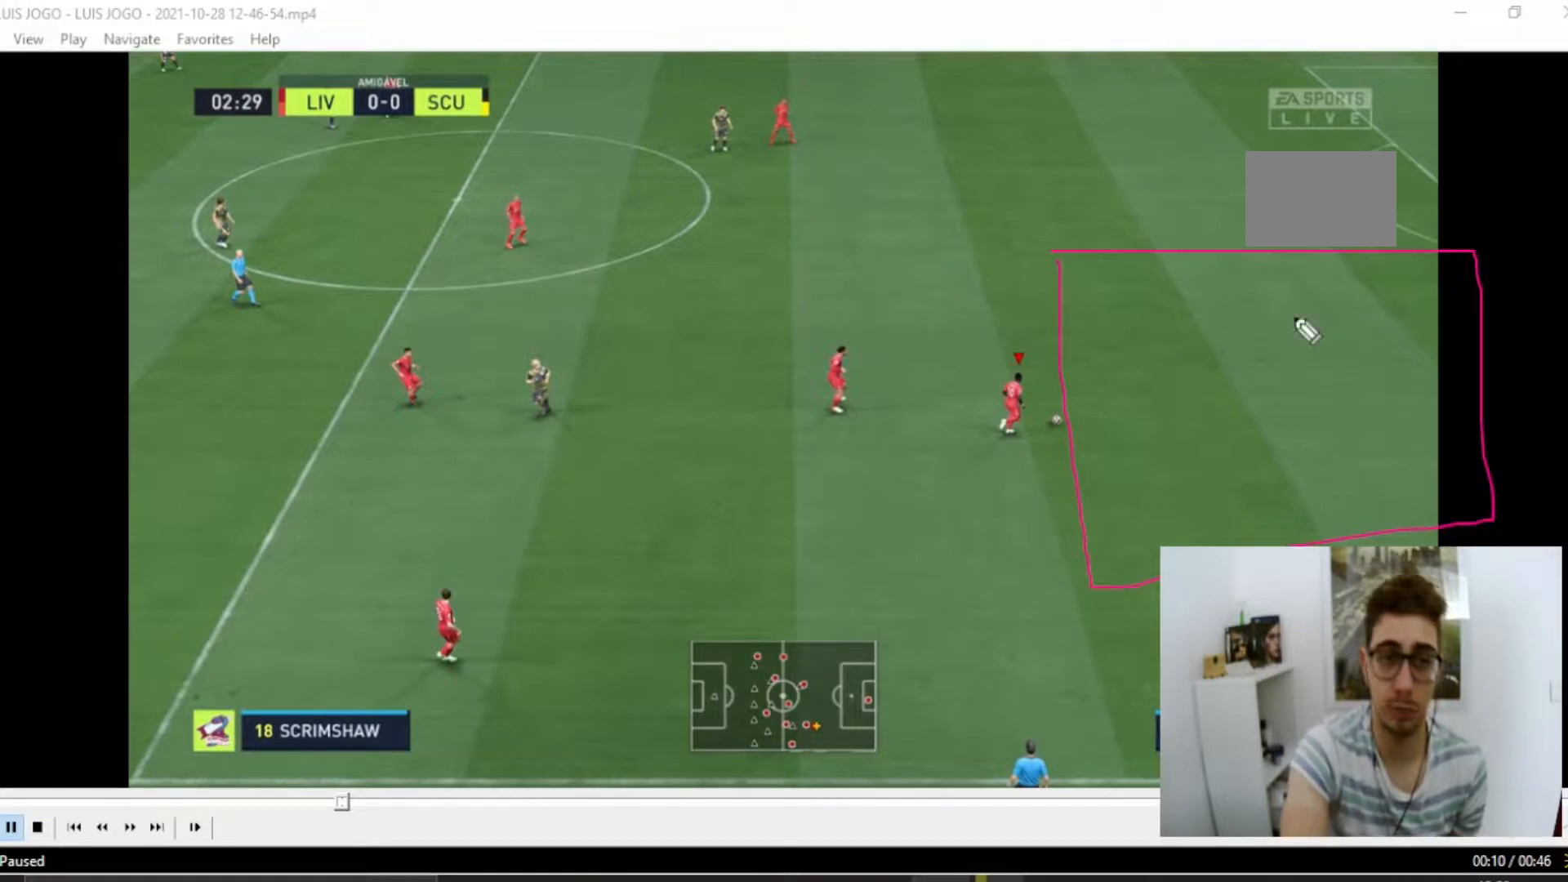
{"buttons": ["R2"], "left_stick": "right", "right_stick": "center", "events": []}
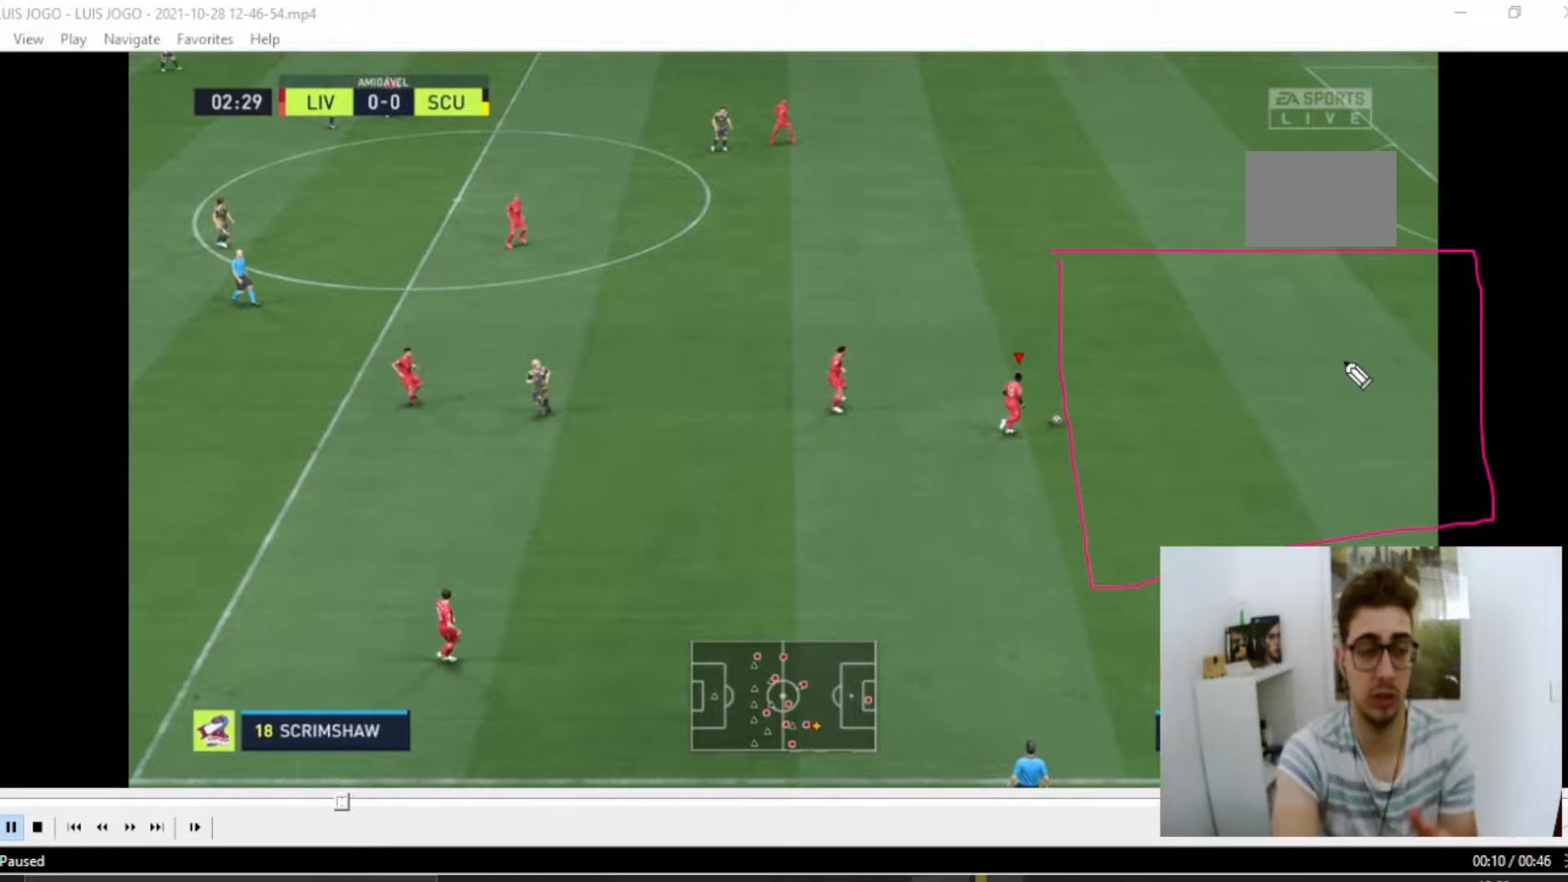
{"buttons": ["R2"], "left_stick": "right", "right_stick": "center", "events": []}
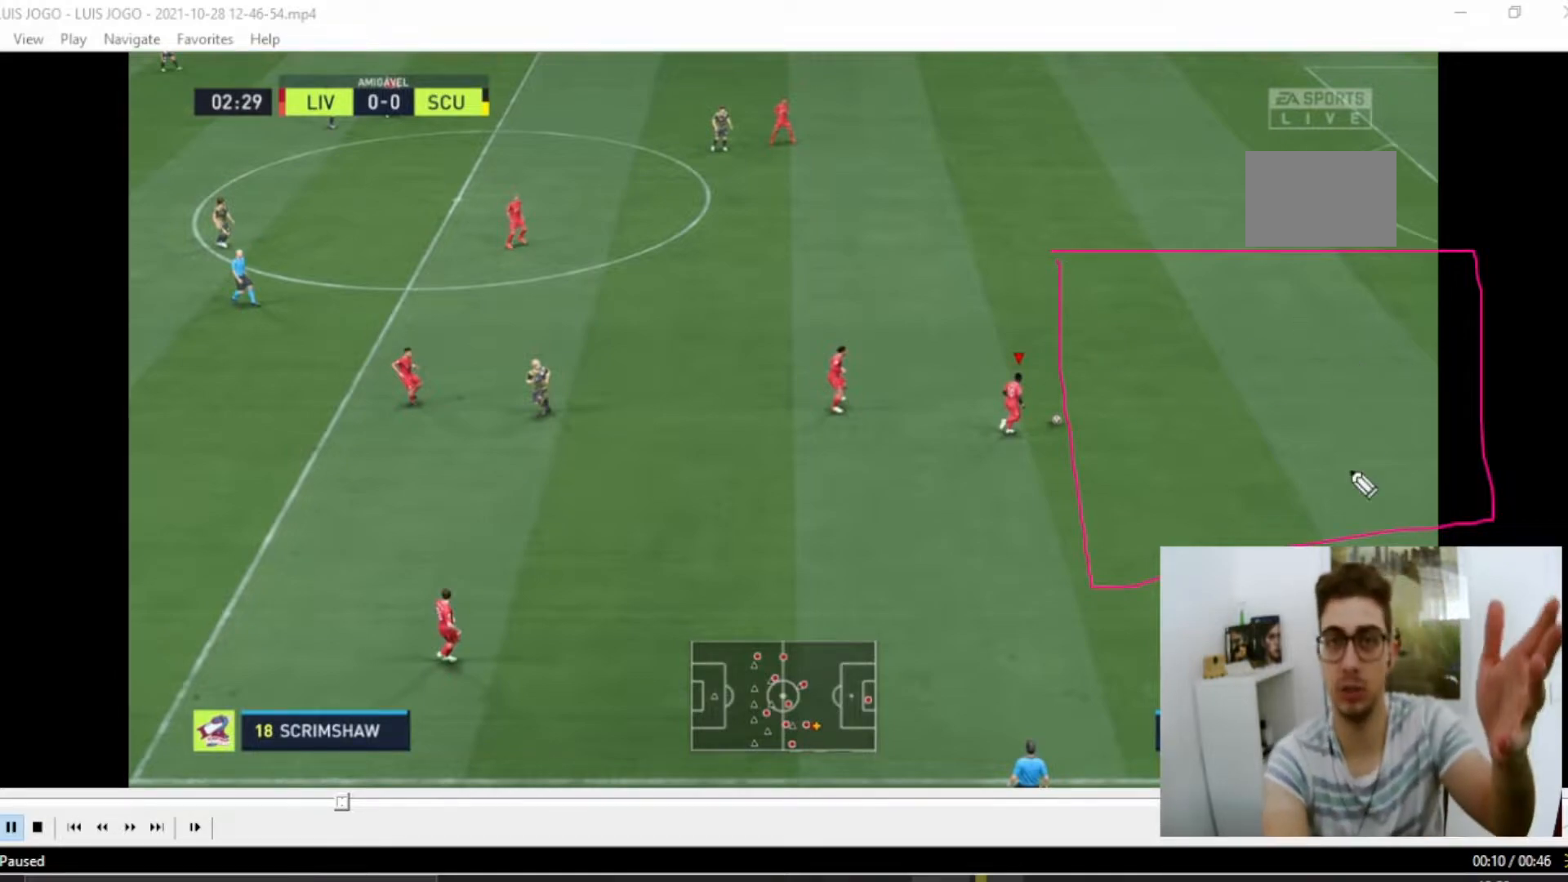
{"buttons": ["R2"], "left_stick": "right", "right_stick": "center", "events": []}
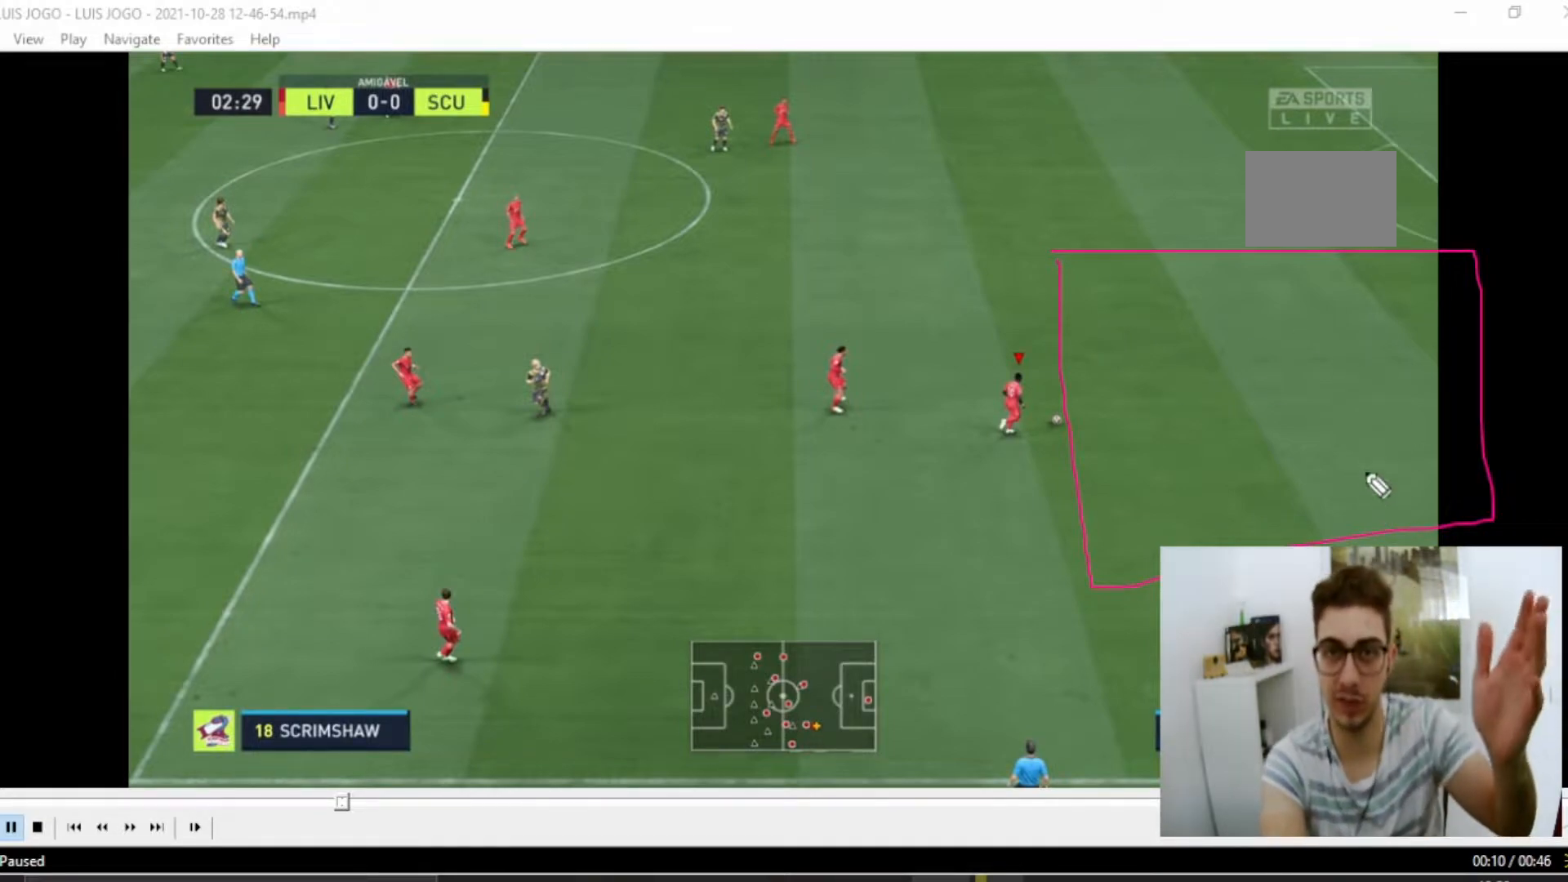
{"buttons": ["R2"], "left_stick": "right", "right_stick": "center", "events": []}
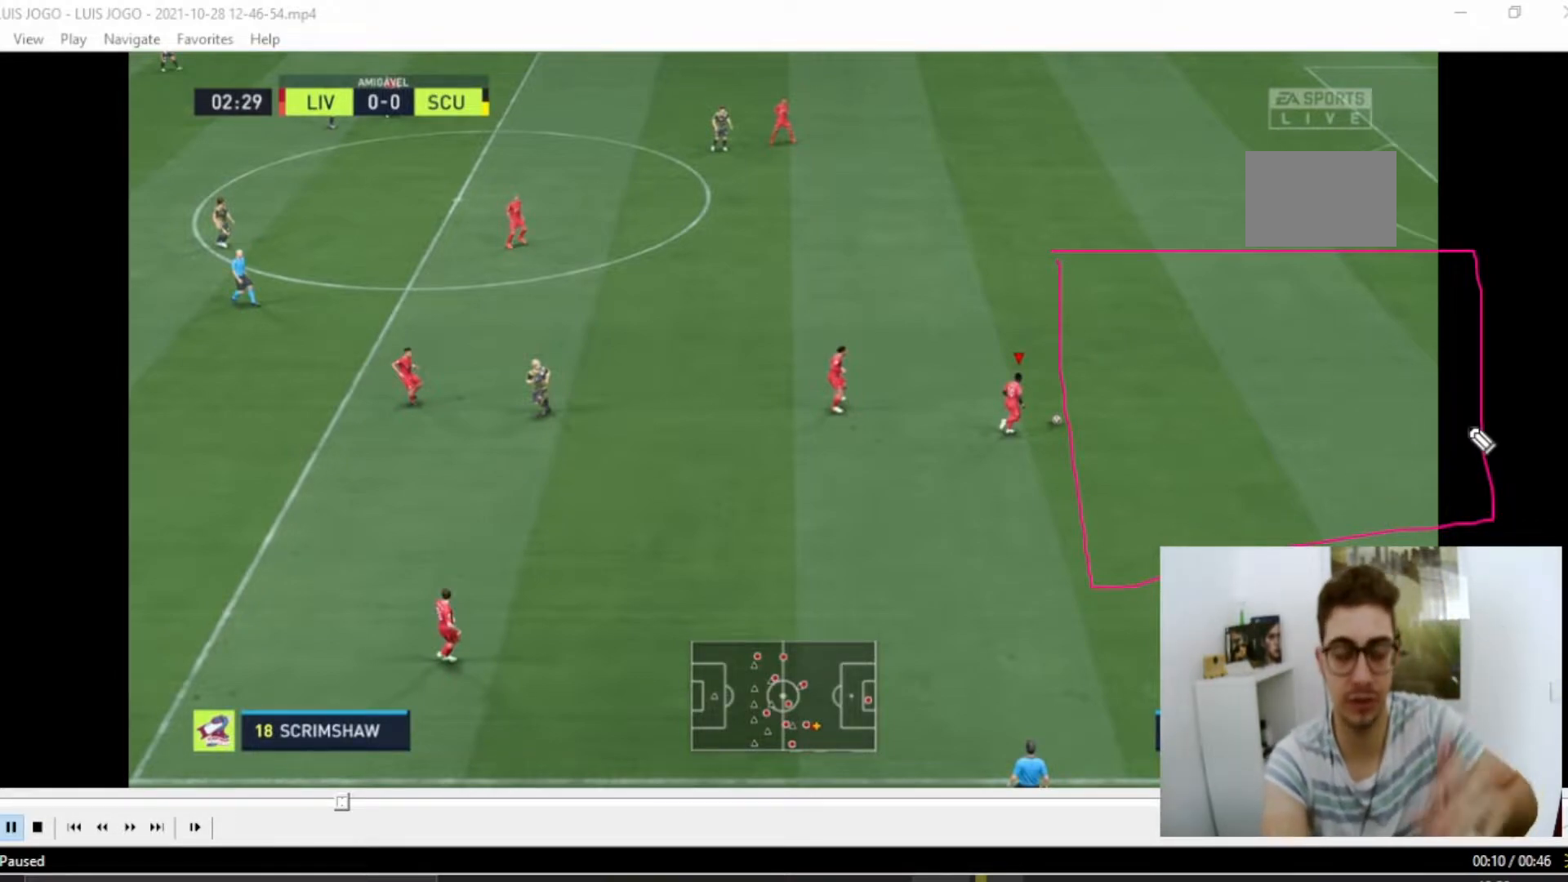
{"buttons": ["R2"], "left_stick": "right", "right_stick": "center", "events": []}
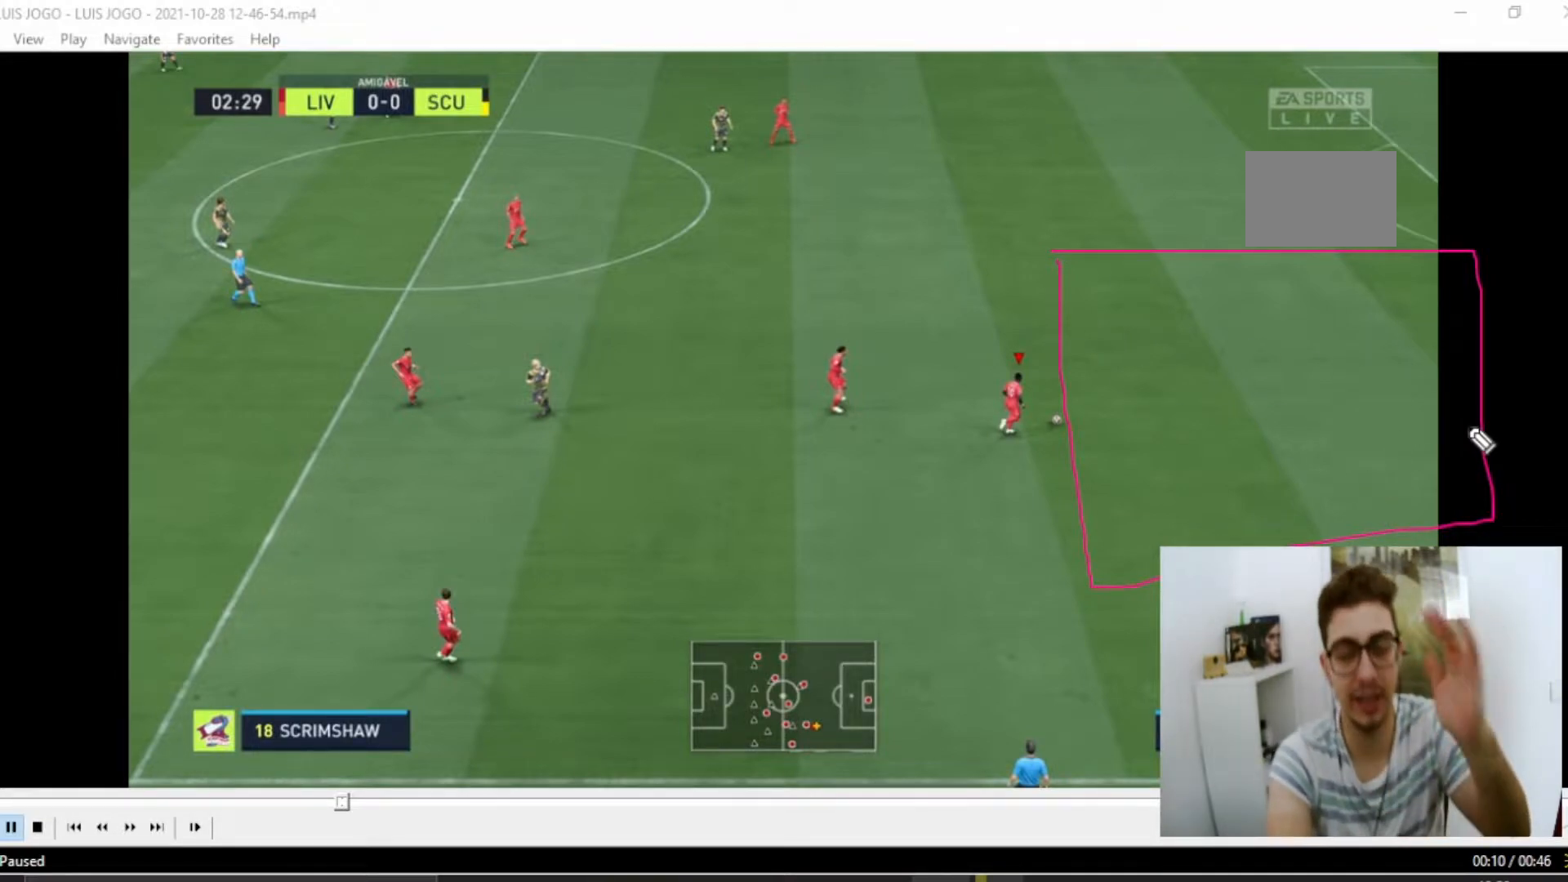
{"buttons": ["R2"], "left_stick": "right", "right_stick": "center", "events": []}
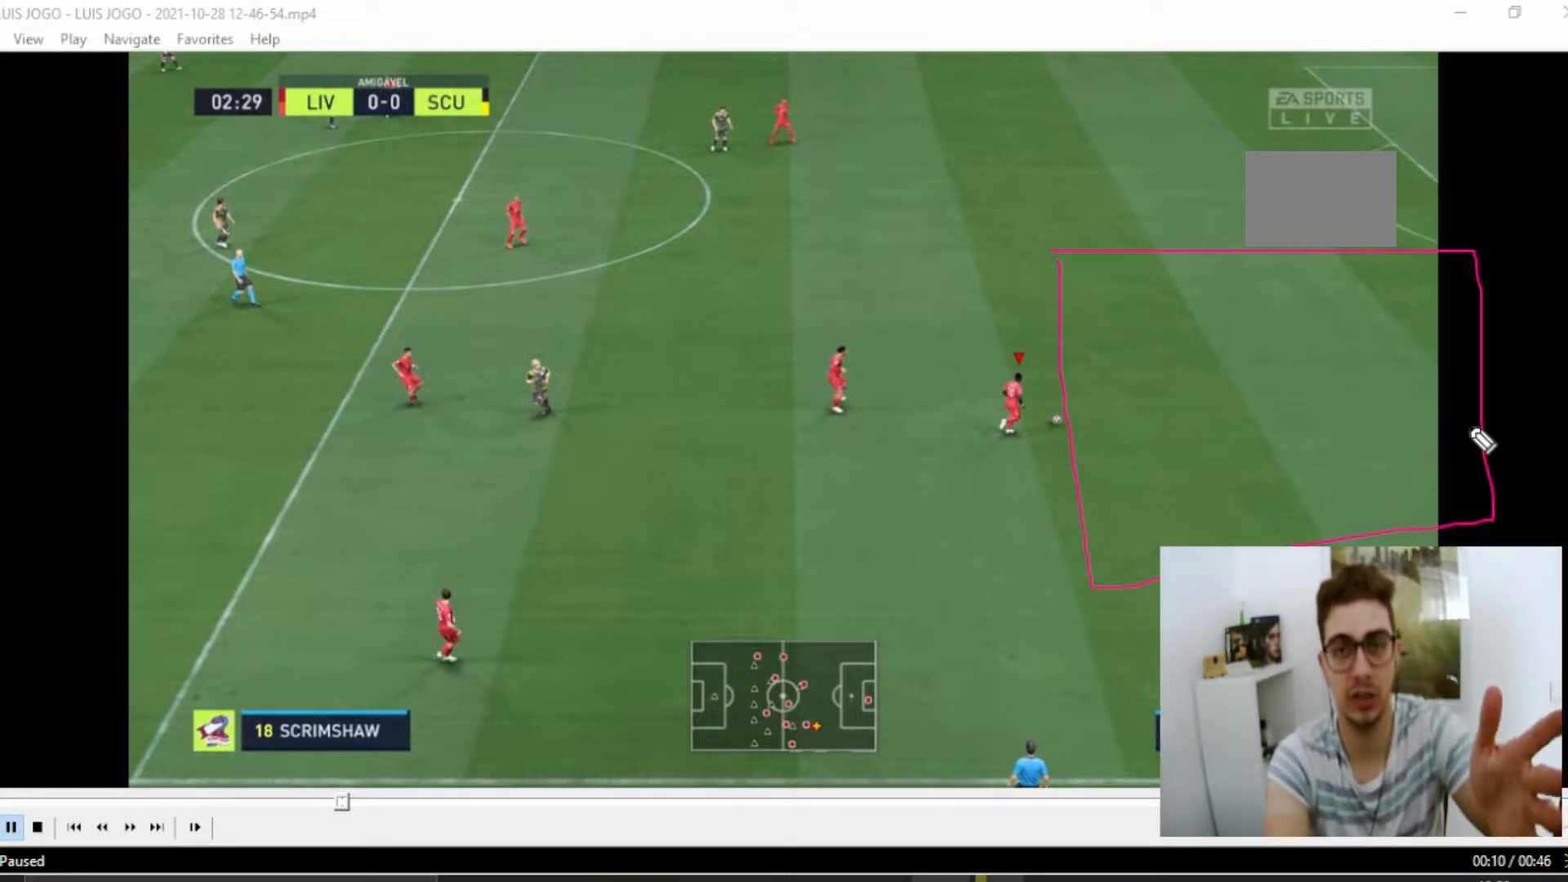
{"buttons": ["R2"], "left_stick": "right", "right_stick": "center", "events": []}
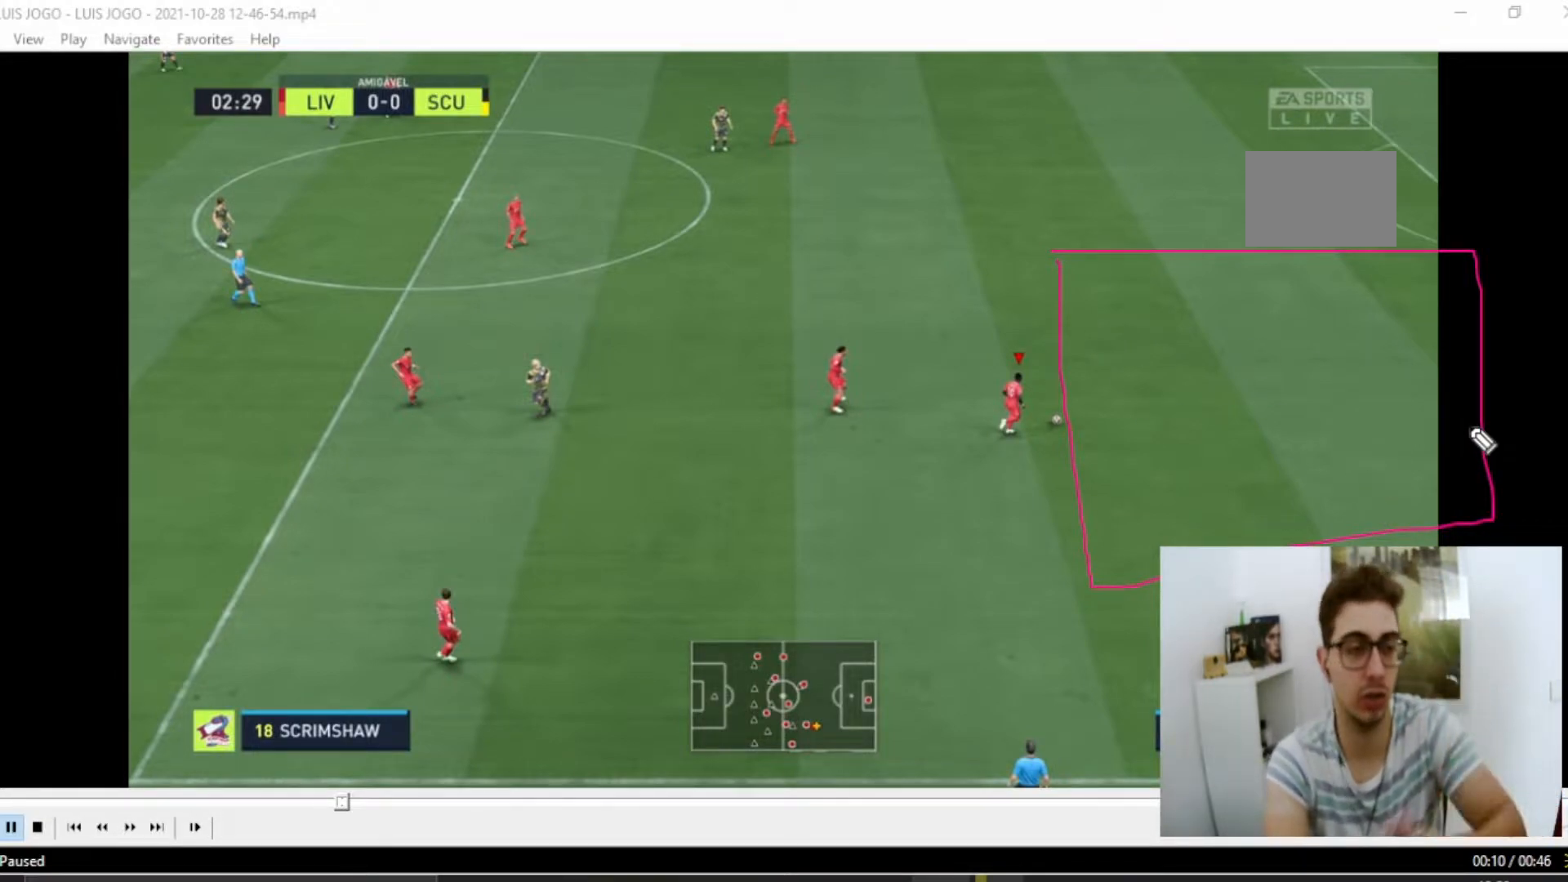
{"buttons": ["R2"], "left_stick": "right", "right_stick": "center", "events": []}
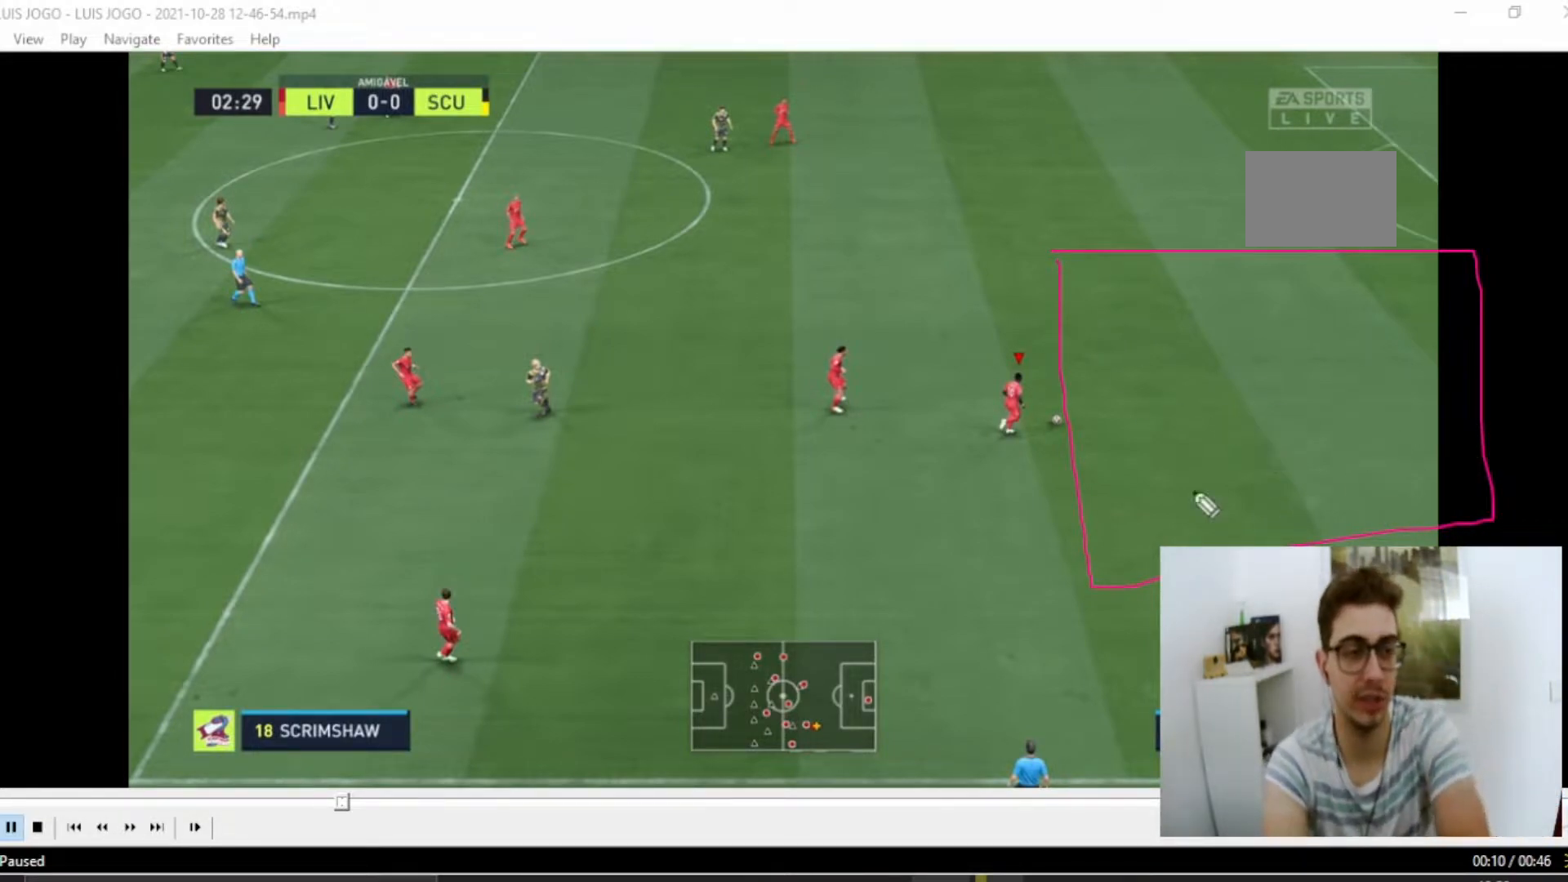
{"buttons": ["R2"], "left_stick": "right", "right_stick": "center", "events": []}
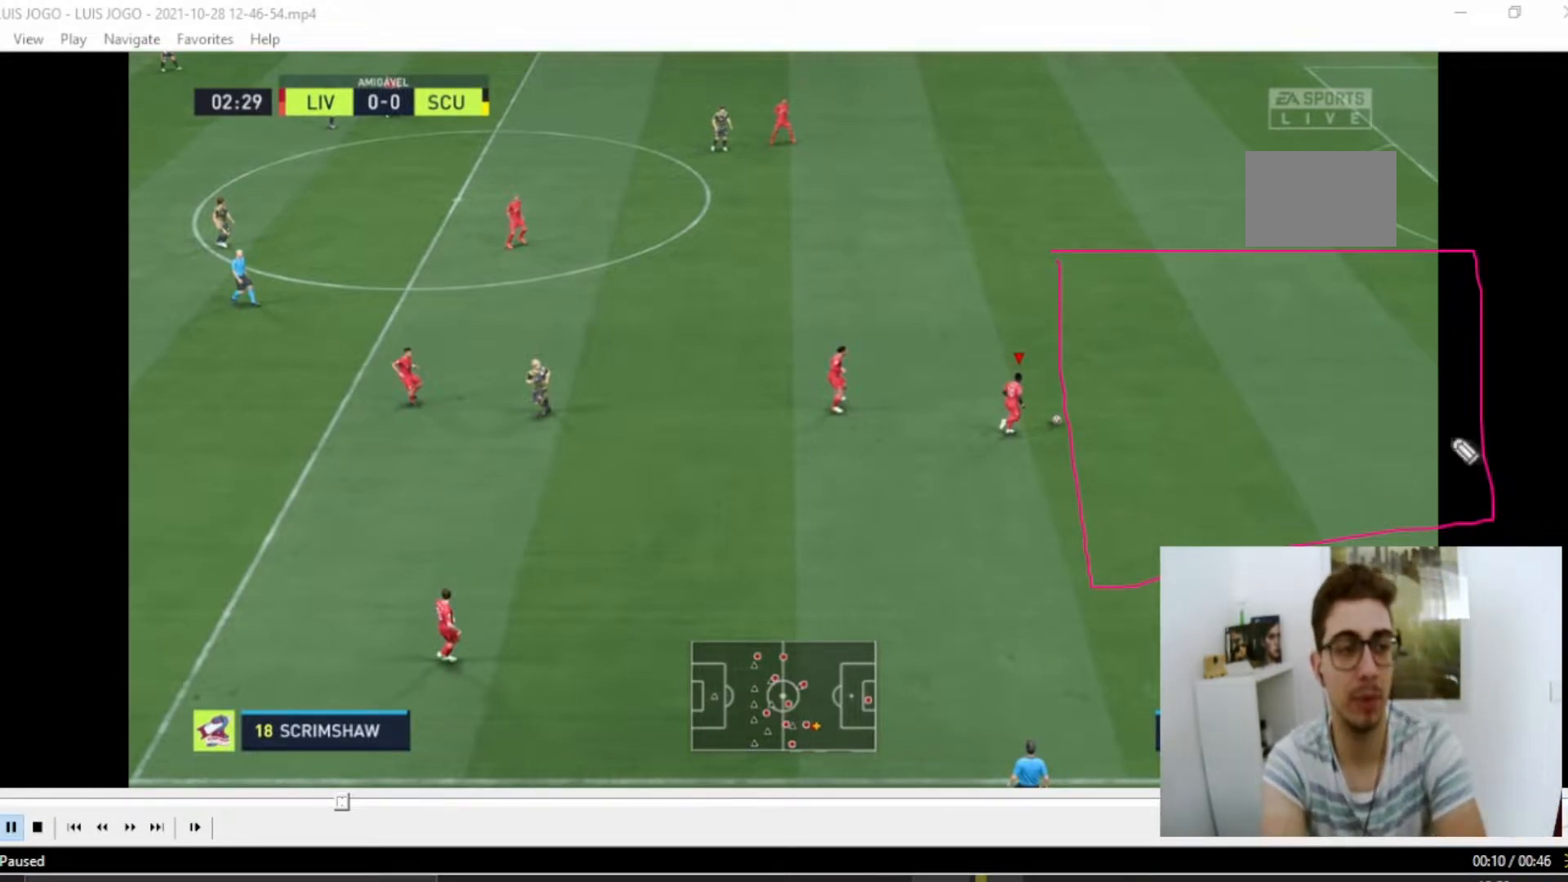
{"buttons": ["R2"], "left_stick": "right", "right_stick": "center", "events": []}
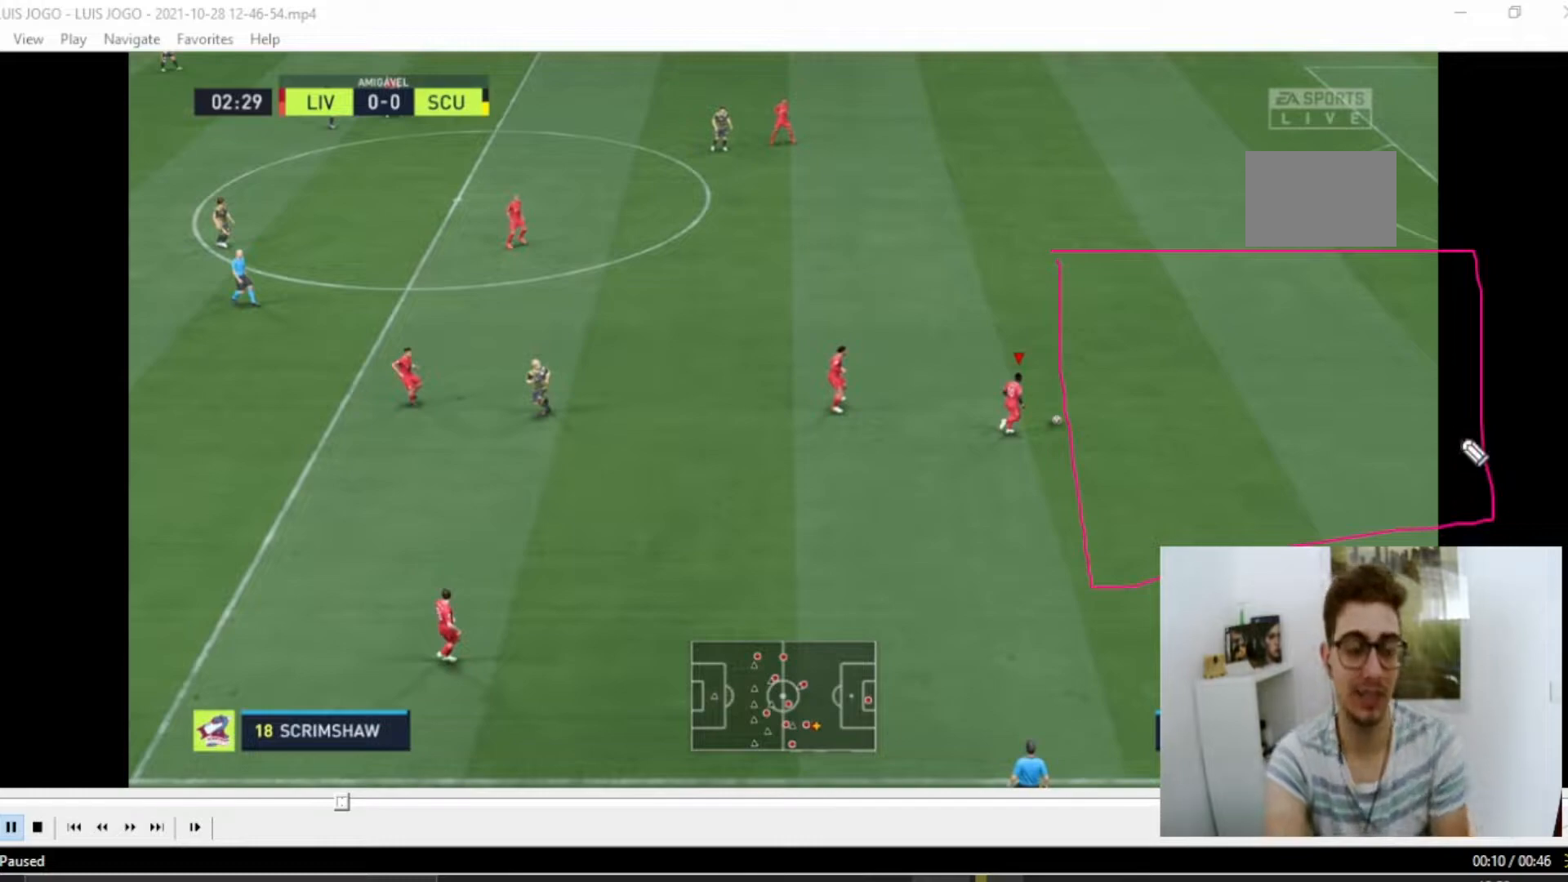
{"buttons": ["R2"], "left_stick": "right", "right_stick": "center", "events": []}
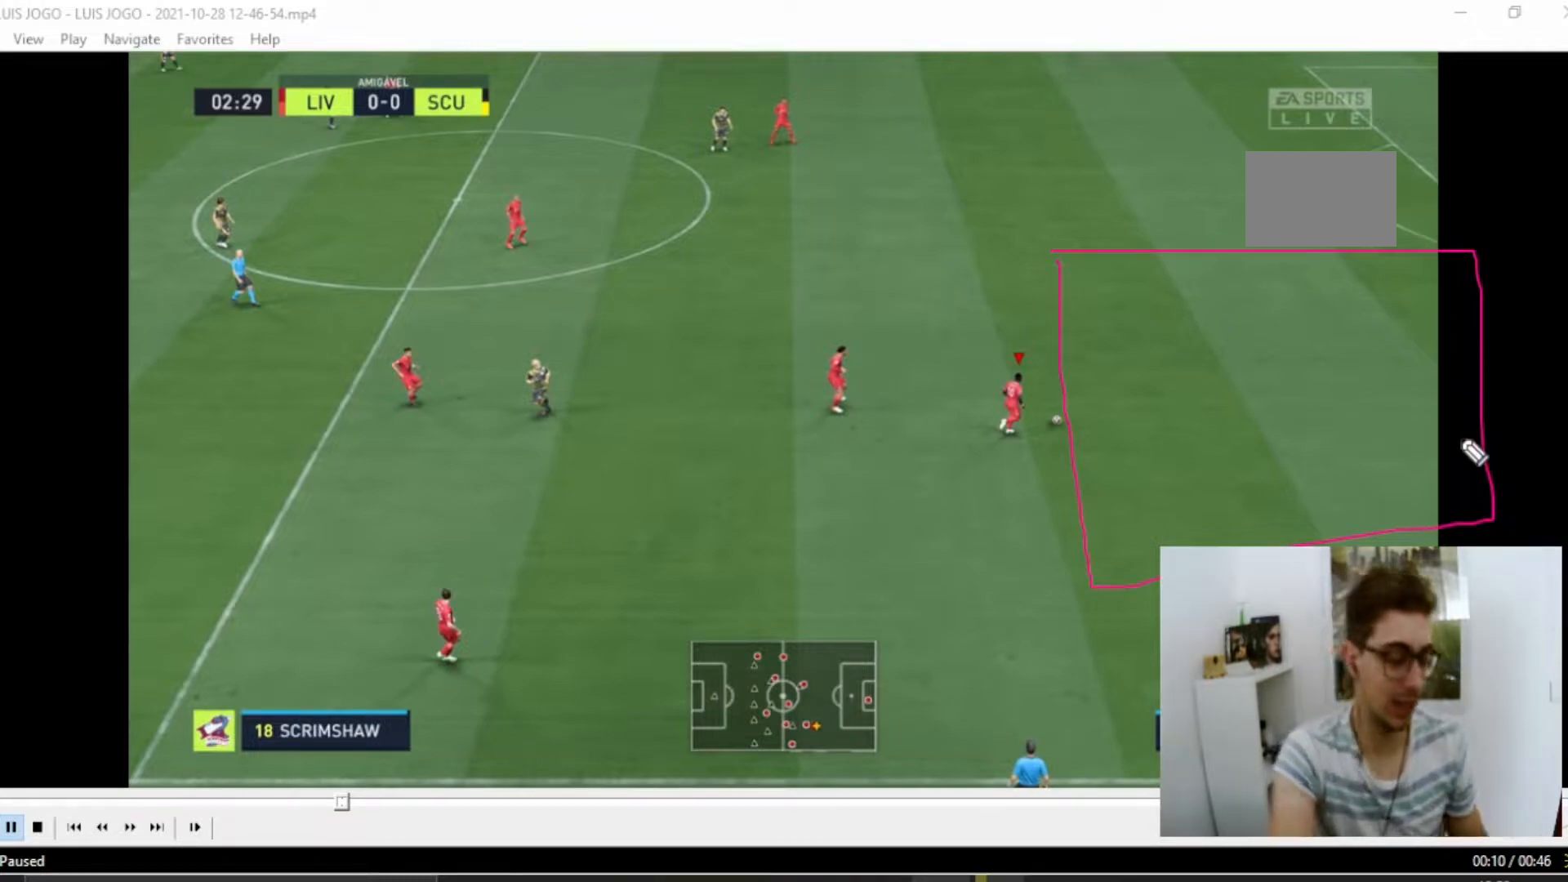
{"buttons": ["R2"], "left_stick": "right", "right_stick": "center", "events": []}
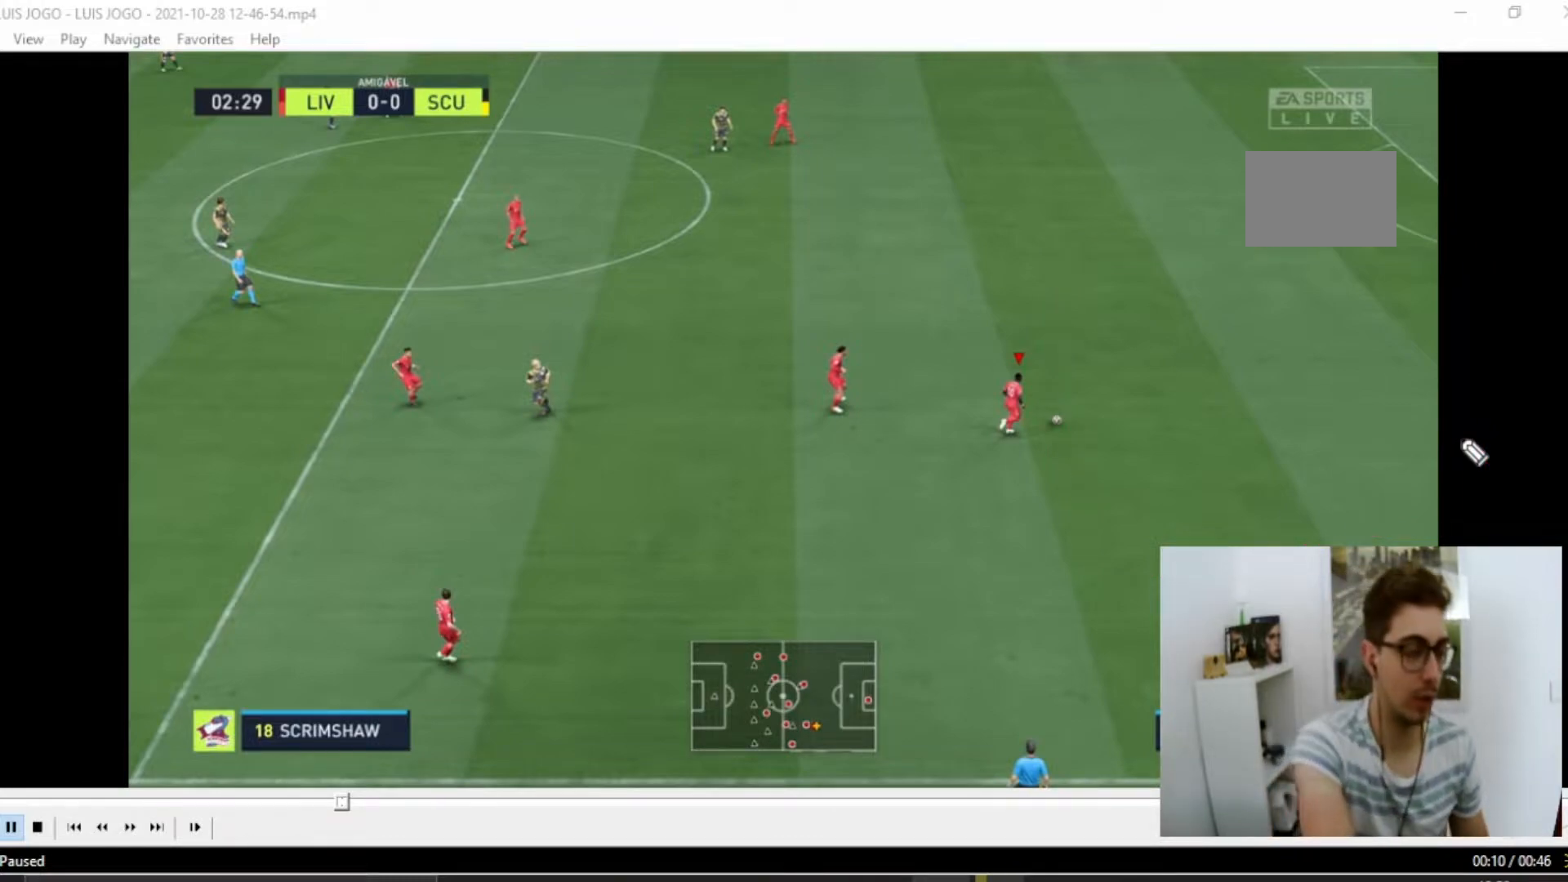
{"buttons": ["R2"], "left_stick": "down", "right_stick": "center", "events": [[501, "left_stick", "down"]]}
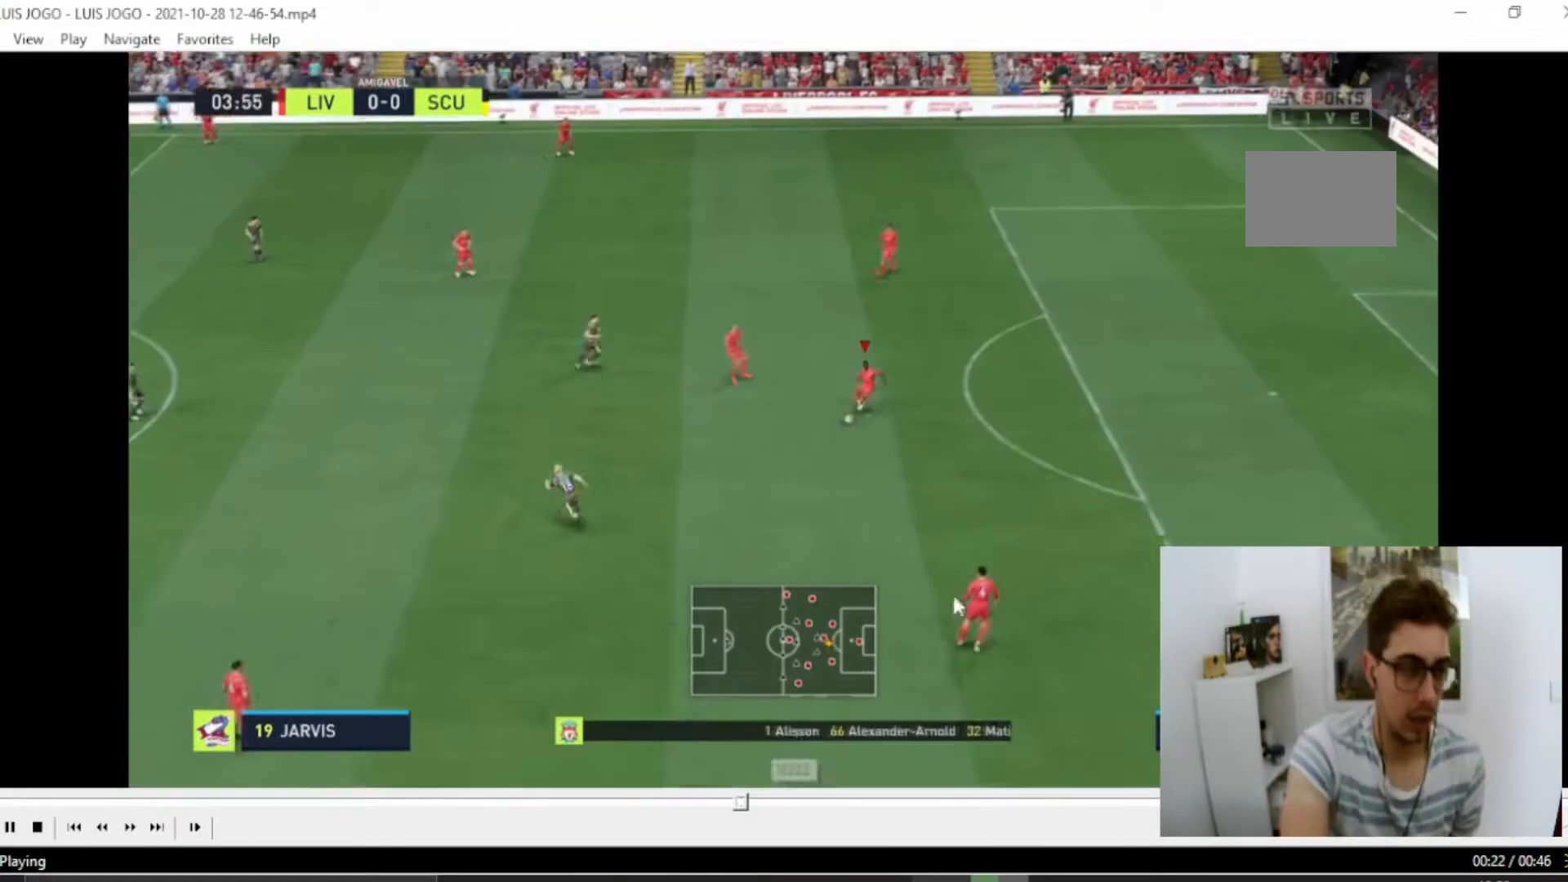
{"buttons": ["R2"], "left_stick": "down", "right_stick": "center", "events": []}
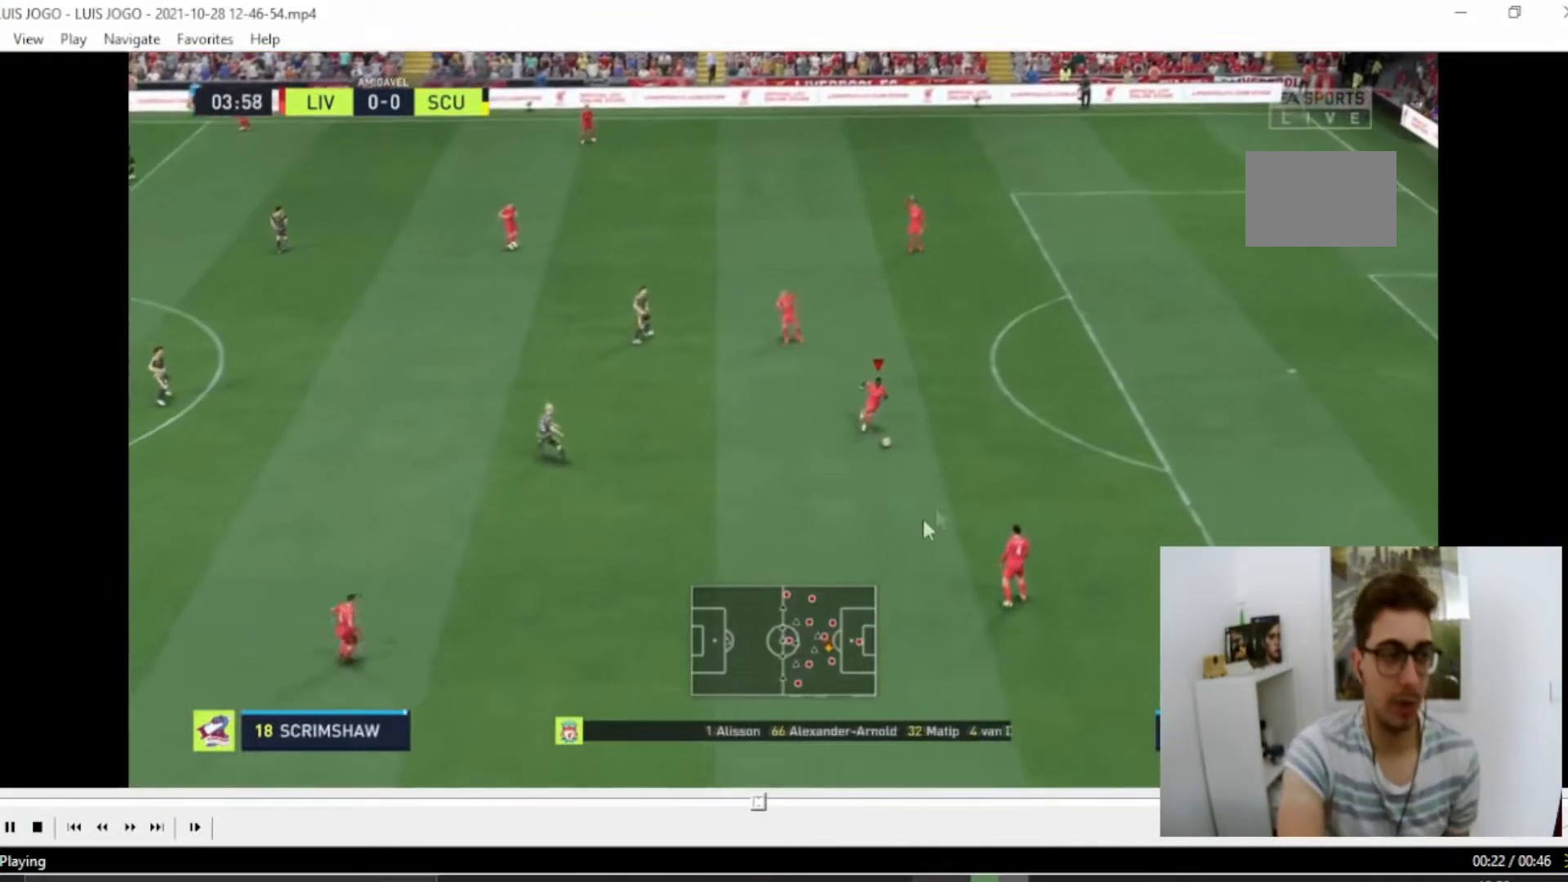
{"buttons": [], "left_stick": "down", "right_stick": "center", "events": [[34, "R2", "up"]]}
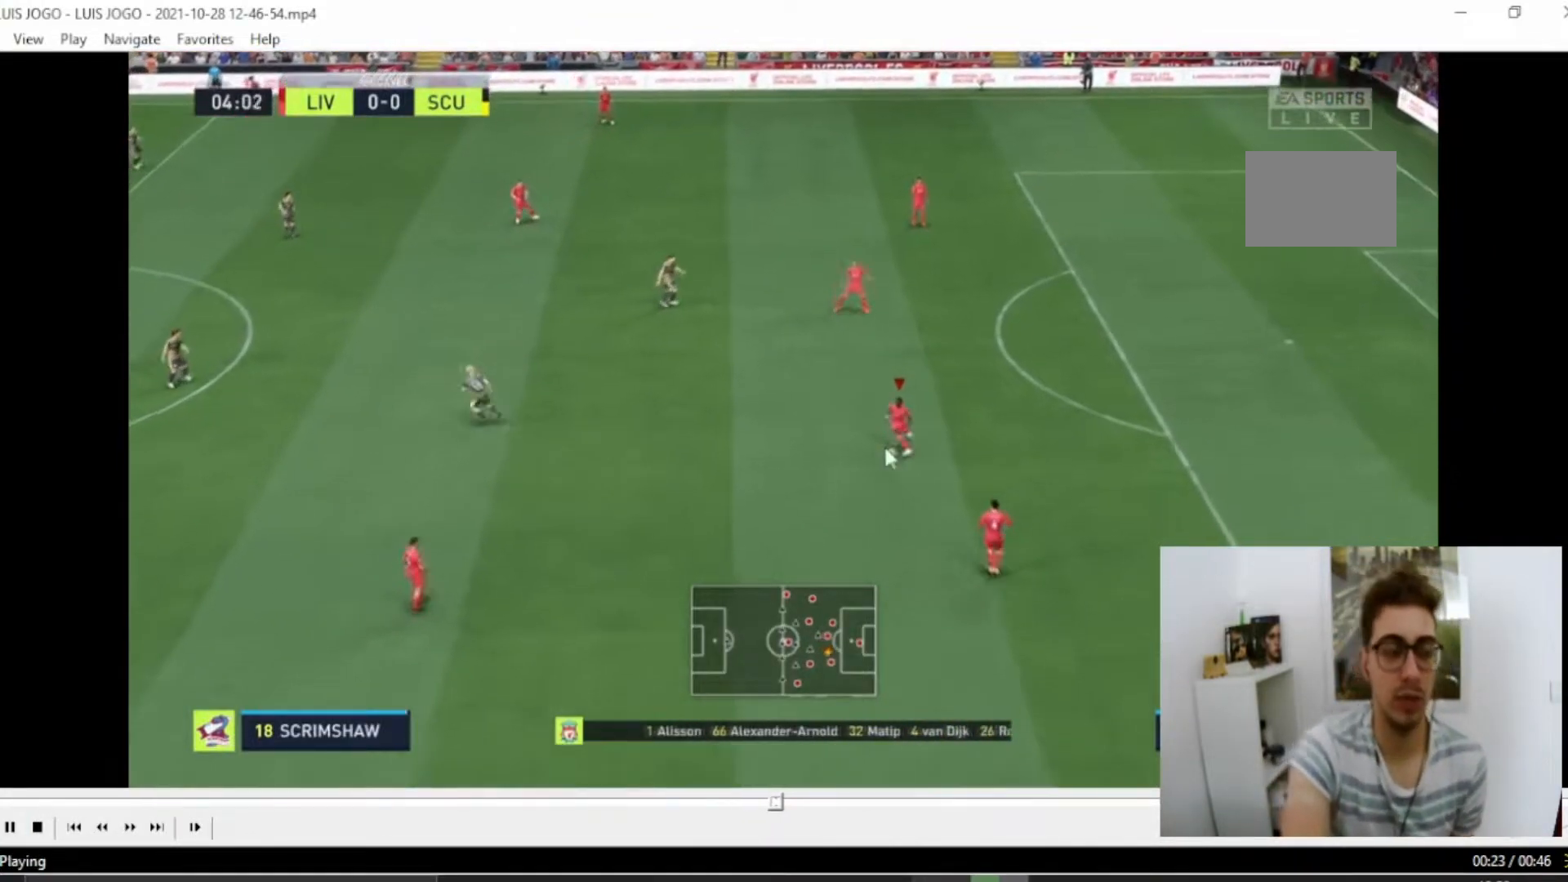
{"buttons": [], "left_stick": "center", "right_stick": "up-left", "events": [[167, "right_stick", "up-left"], [233, "left_stick", "center"]]}
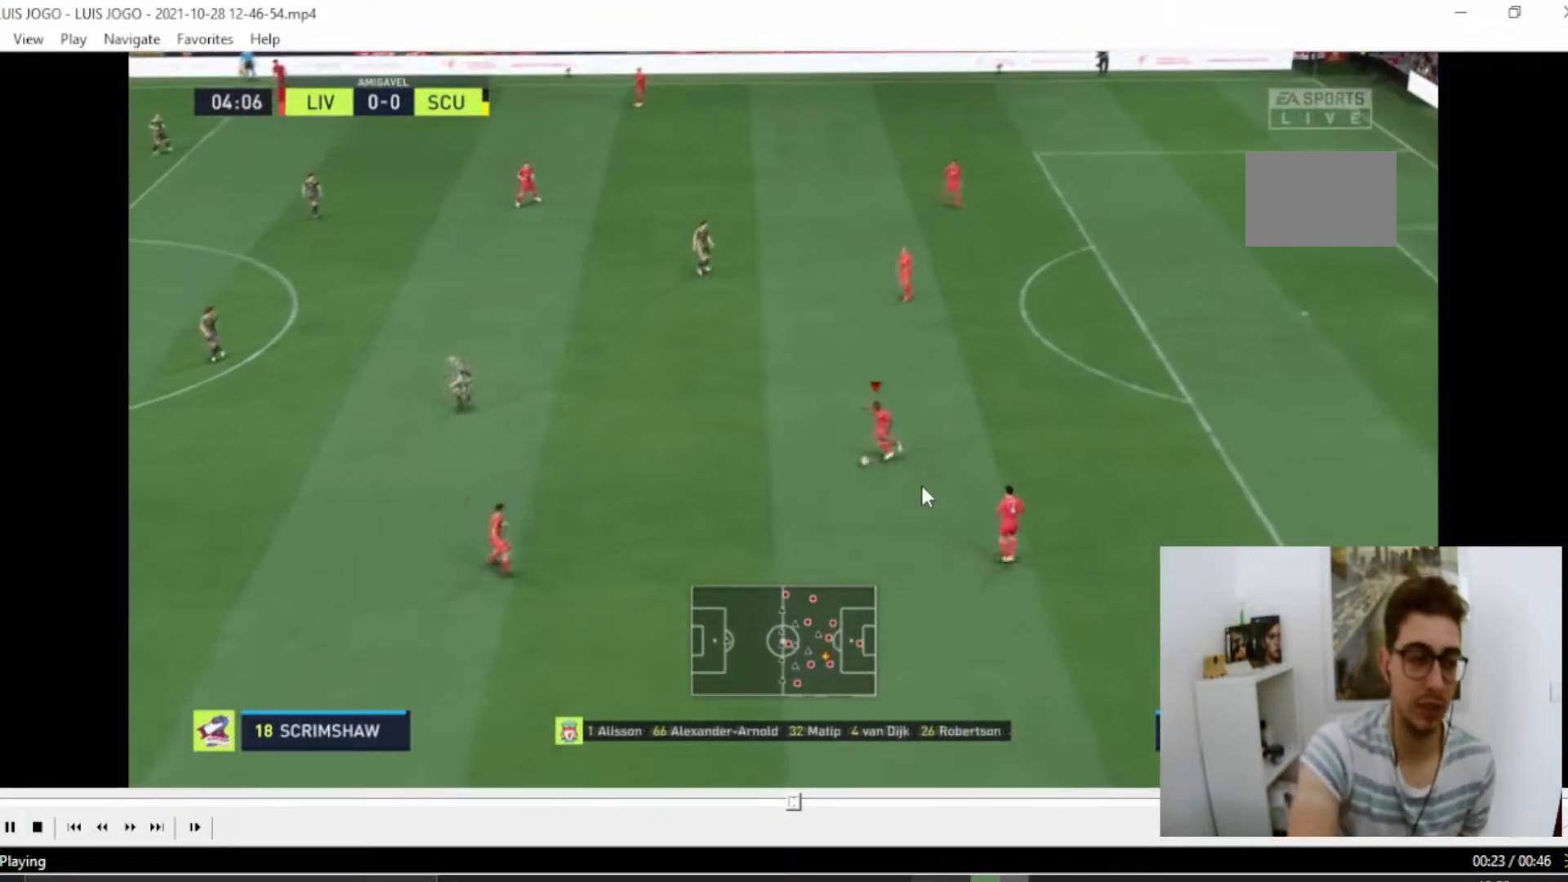
{"buttons": [], "left_stick": "up", "right_stick": "center", "events": [[301, "left_stick", "up"], [351, "right_stick", "center"]]}
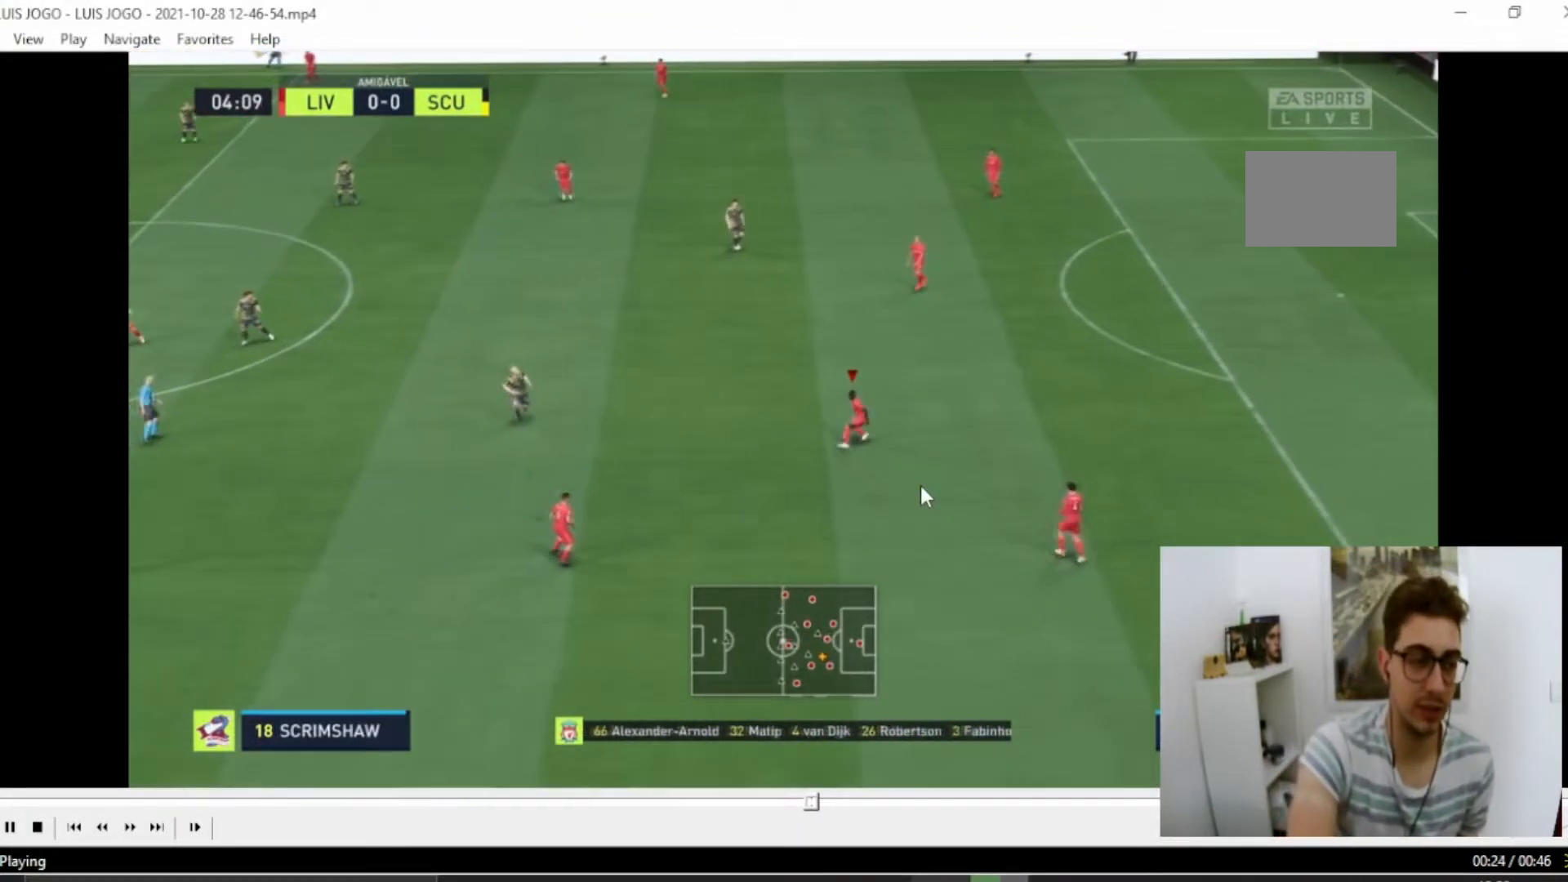
{"buttons": [], "left_stick": "center", "right_stick": "up-right", "events": [[183, "right_stick", "up-right"], [250, "left_stick", "center"]]}
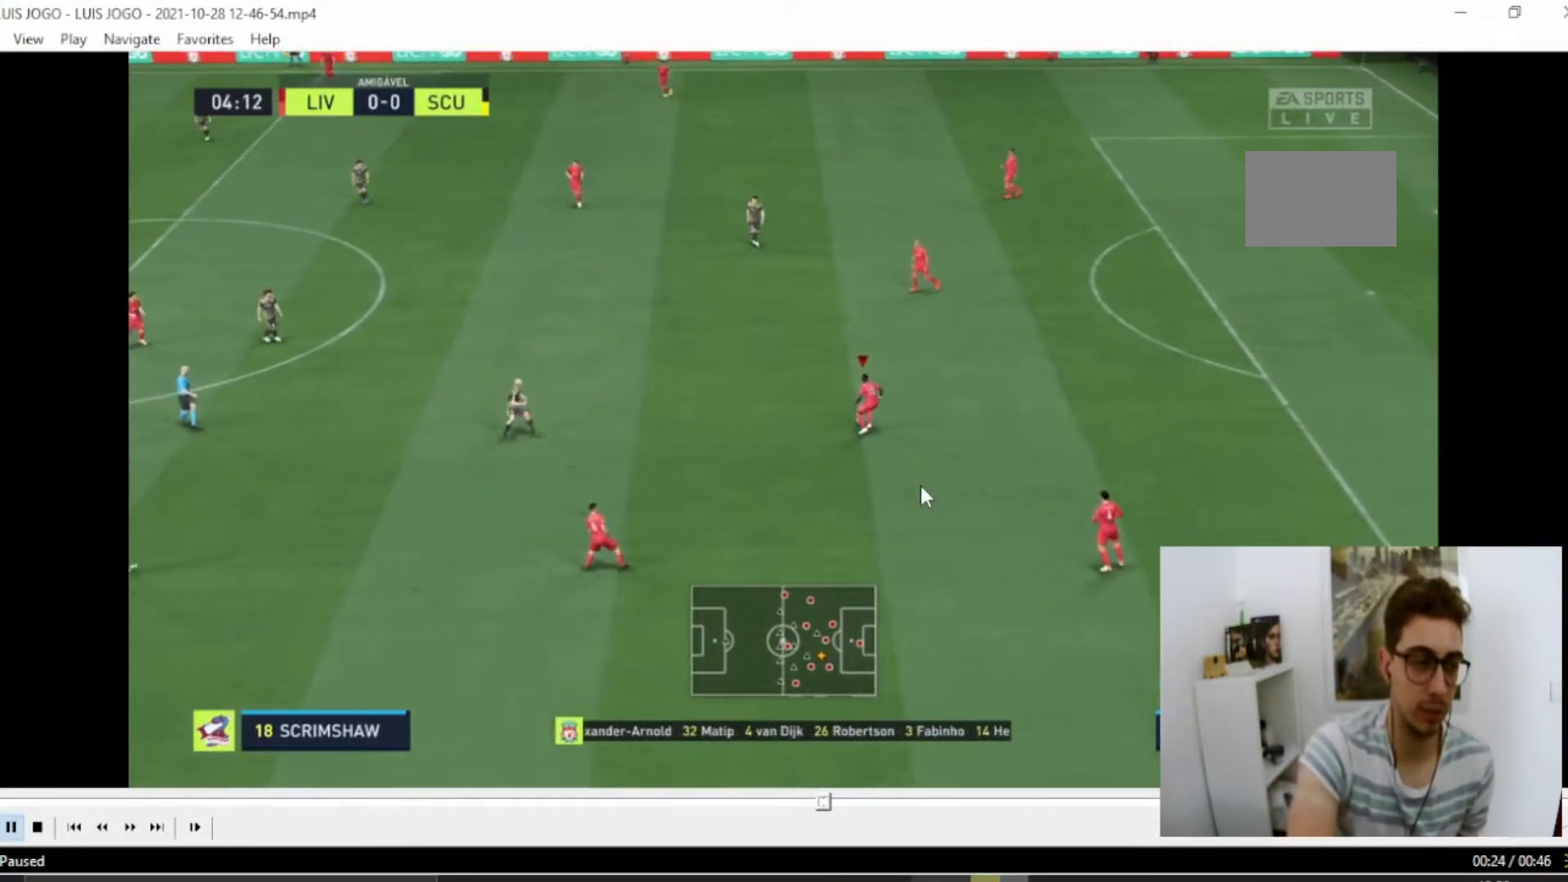
{"buttons": [], "left_stick": "left", "right_stick": "up-right", "events": [[284, "left_stick", "left"]]}
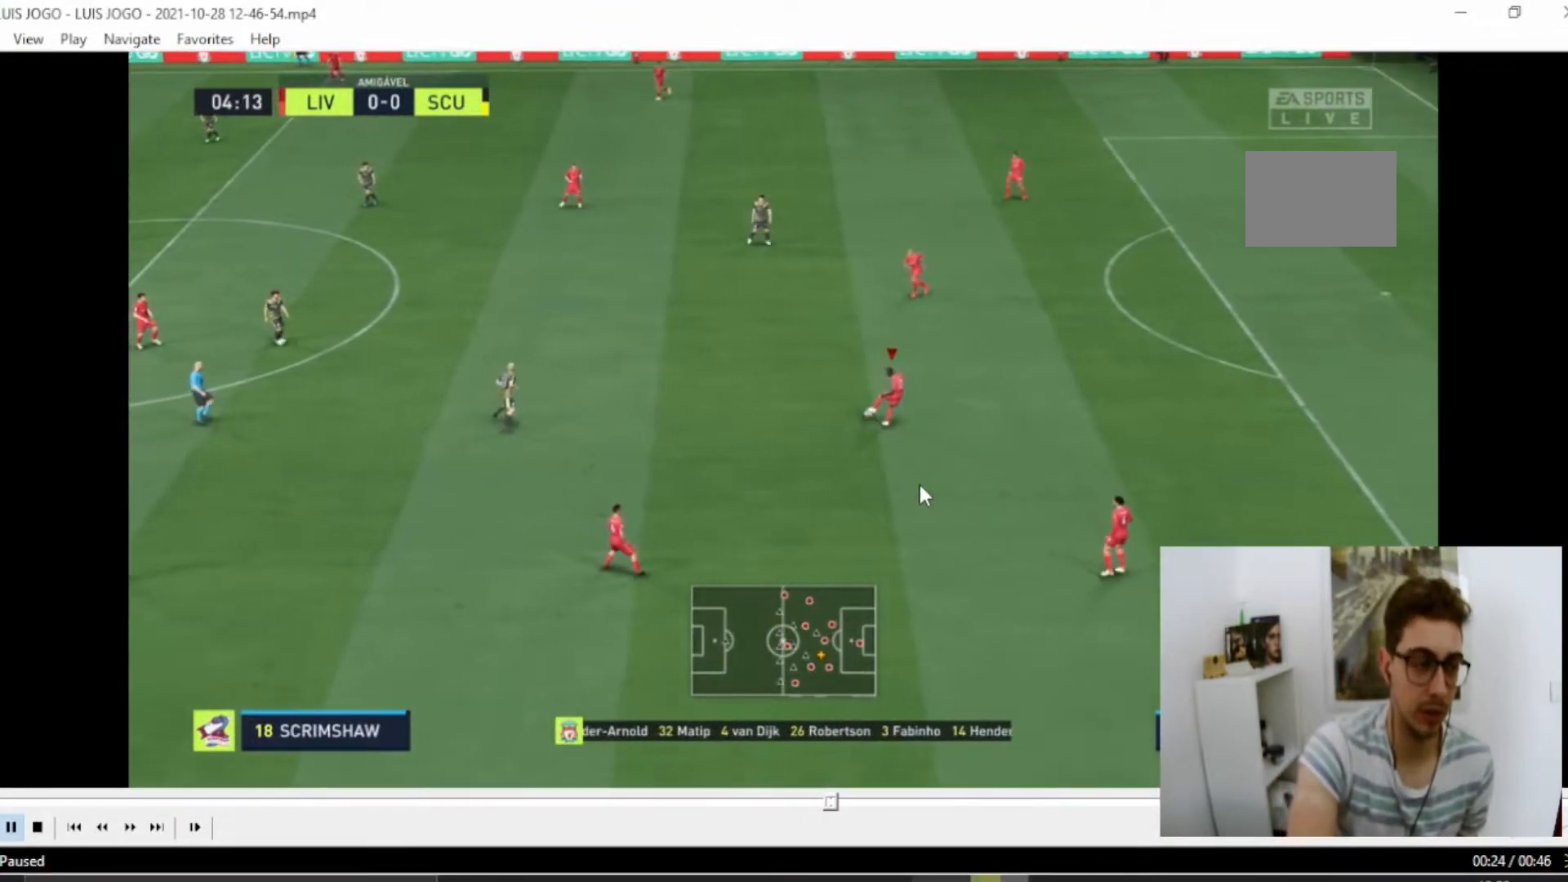
{"buttons": [], "left_stick": "left", "right_stick": "center", "events": [[317, "right_stick", "center"]]}
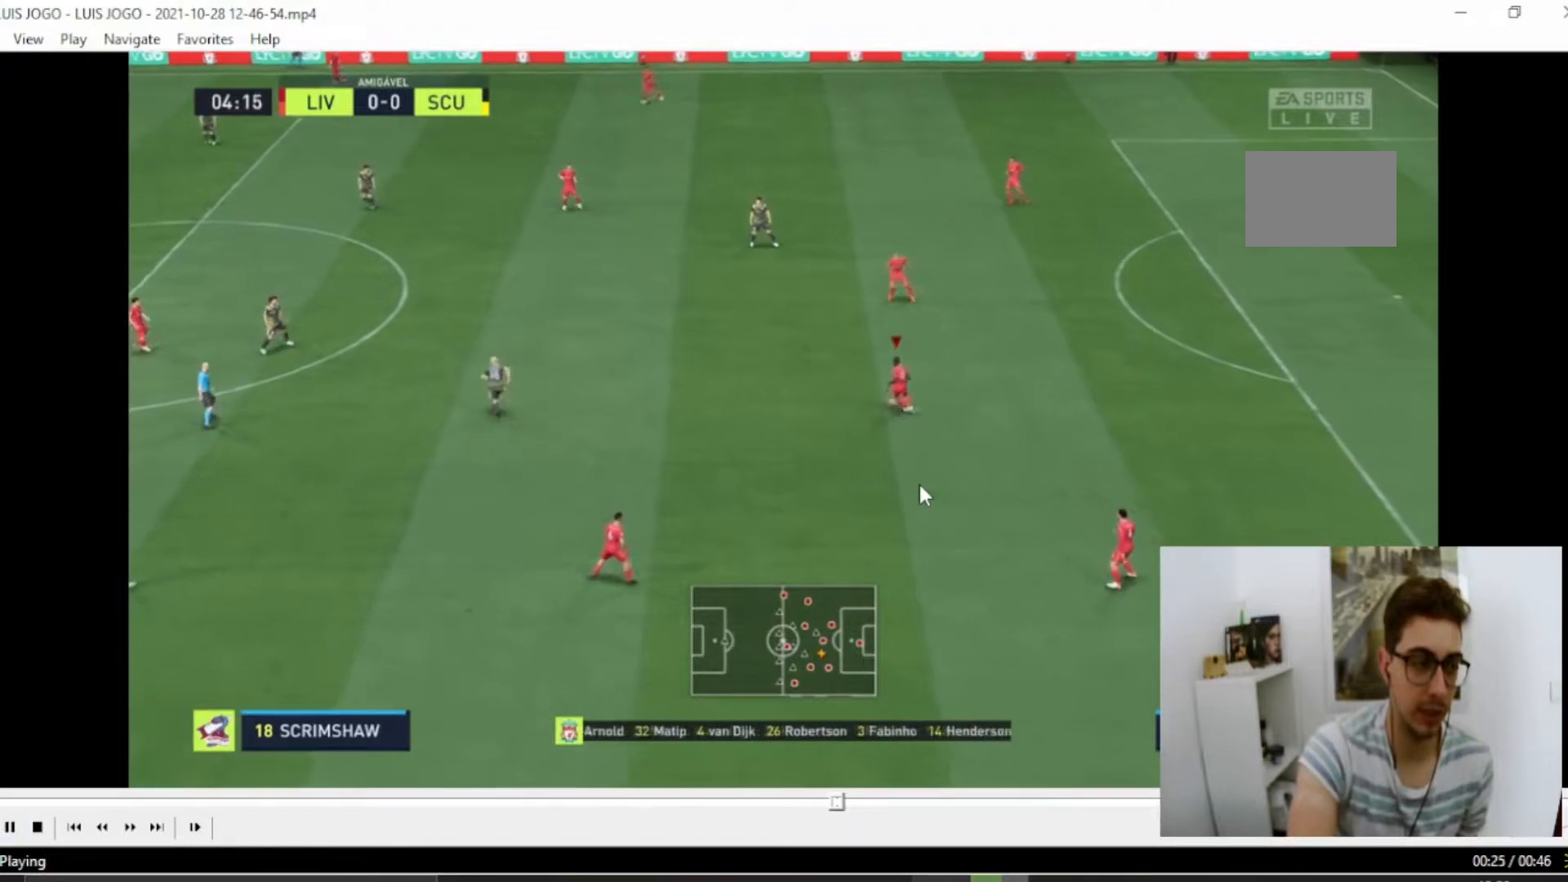
{"buttons": [], "left_stick": "down", "right_stick": "center", "events": [[217, "left_stick", "down-left"], [384, "left_stick", "down"]]}